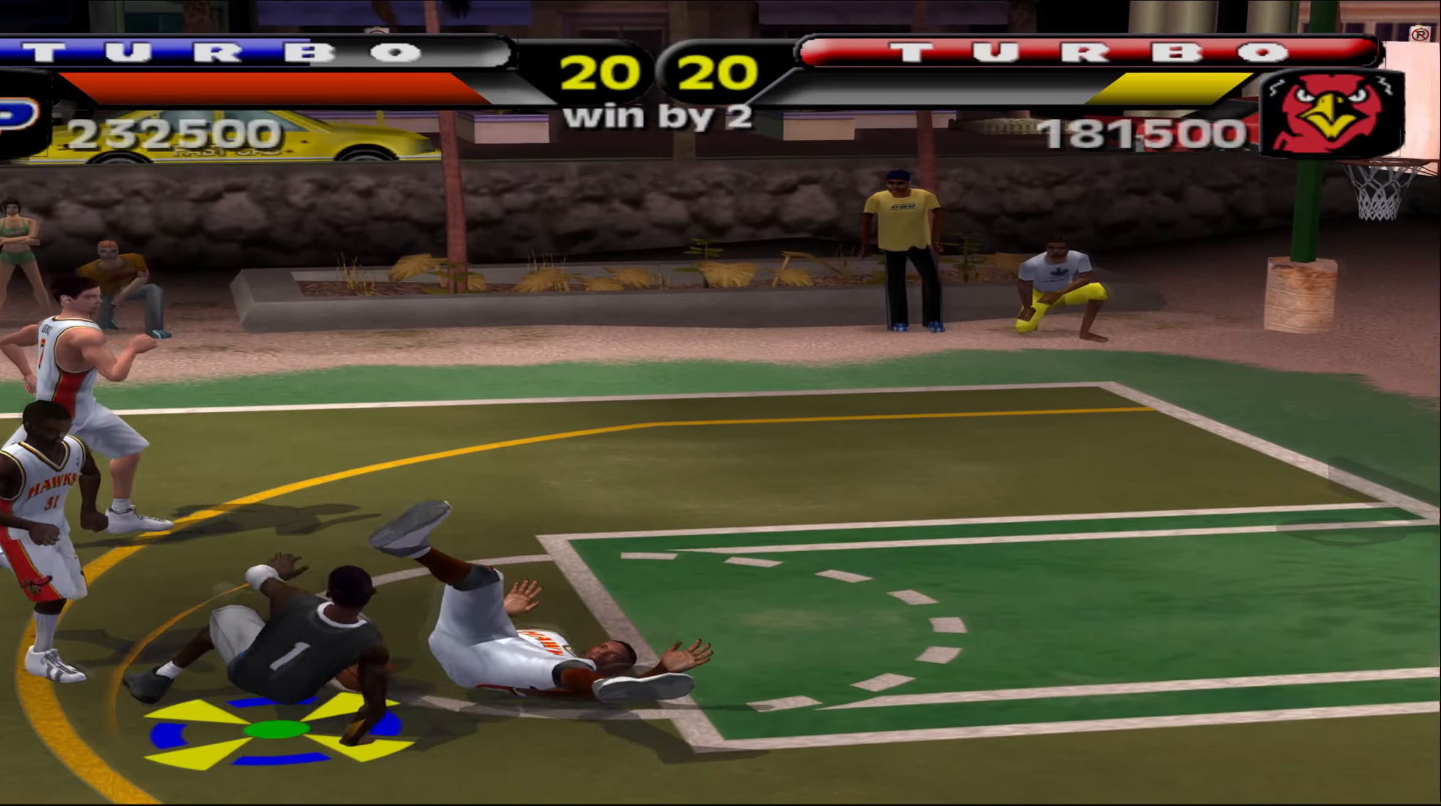
Gameplay with a controller (Xbox layout); each line is a JSON object with the inputs held at the frame after it. "events" lists button and stick changes between this image and that frame as [ms after this image, input, new state], when the widget could be followed in between. Not read: R3 right_stick.
{"buttons": ["B", "L2", "R1"], "left_stick": "up-right", "events": [[33, "L2", "down"], [33, "R1", "down"], [333, "B", "down"]]}
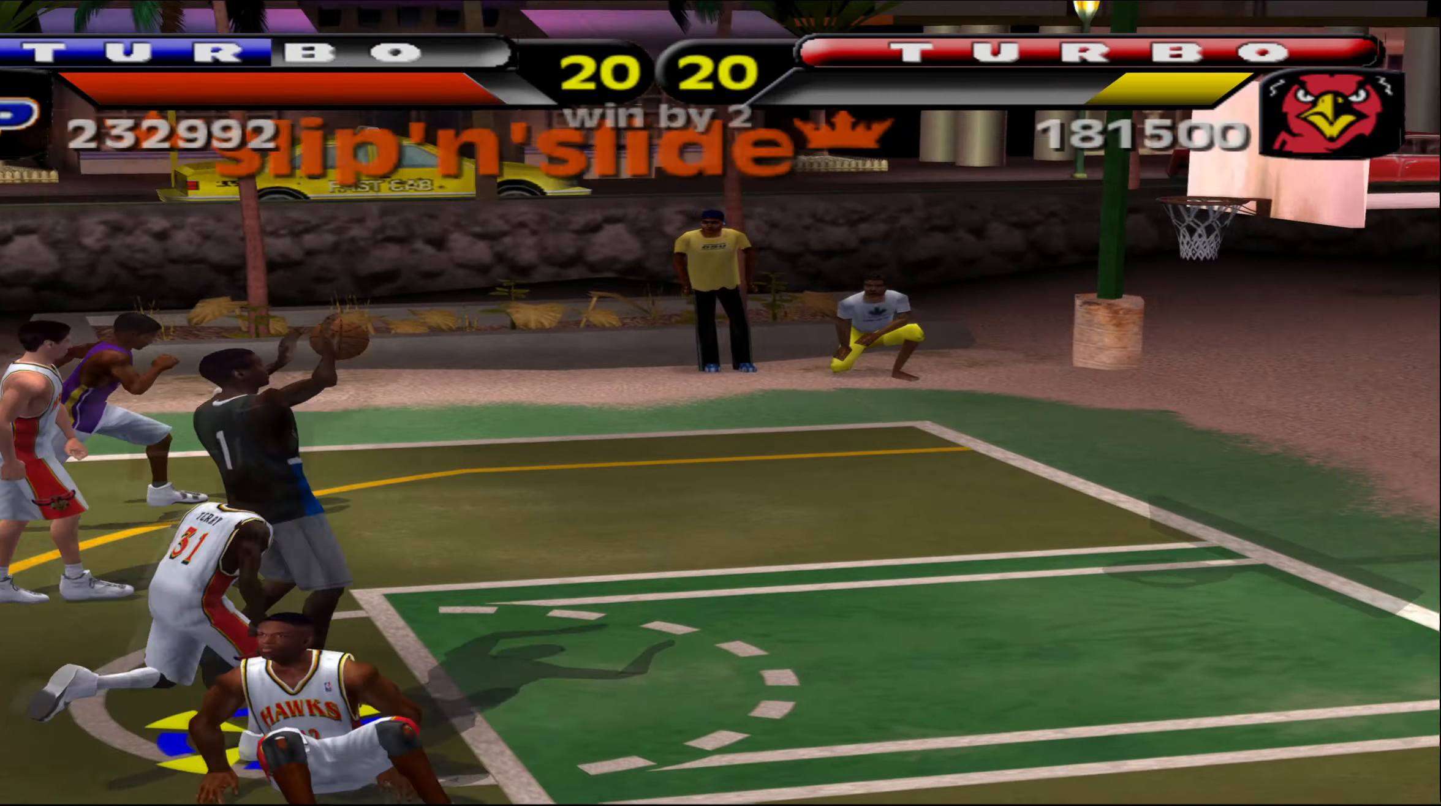
{"buttons": [], "left_stick": "center", "events": [[233, "B", "up"], [250, "R1", "up"], [350, "A", "down"], [350, "L2", "up"], [417, "A", "up"], [433, "left_stick", "center"]]}
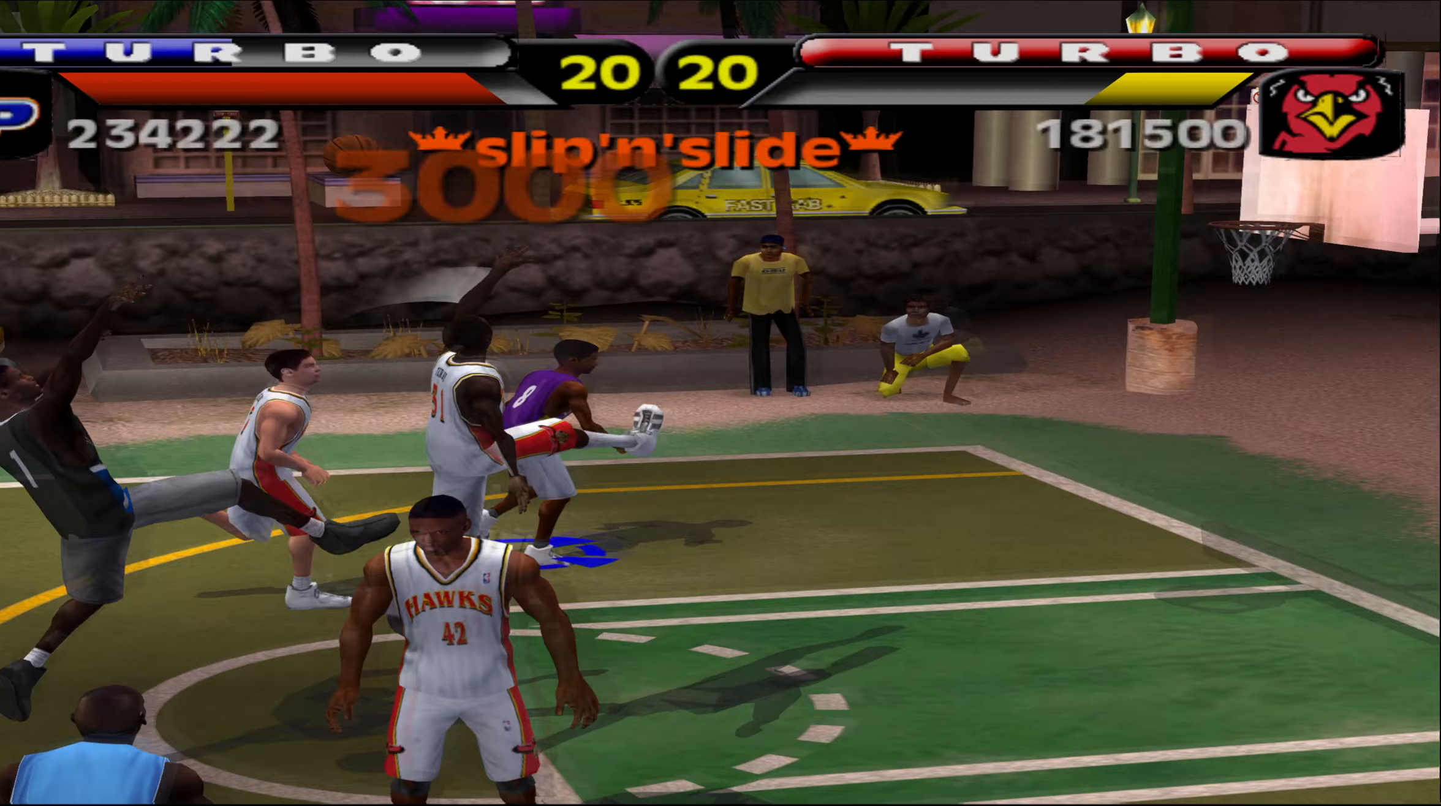
{"buttons": [], "left_stick": "center", "events": []}
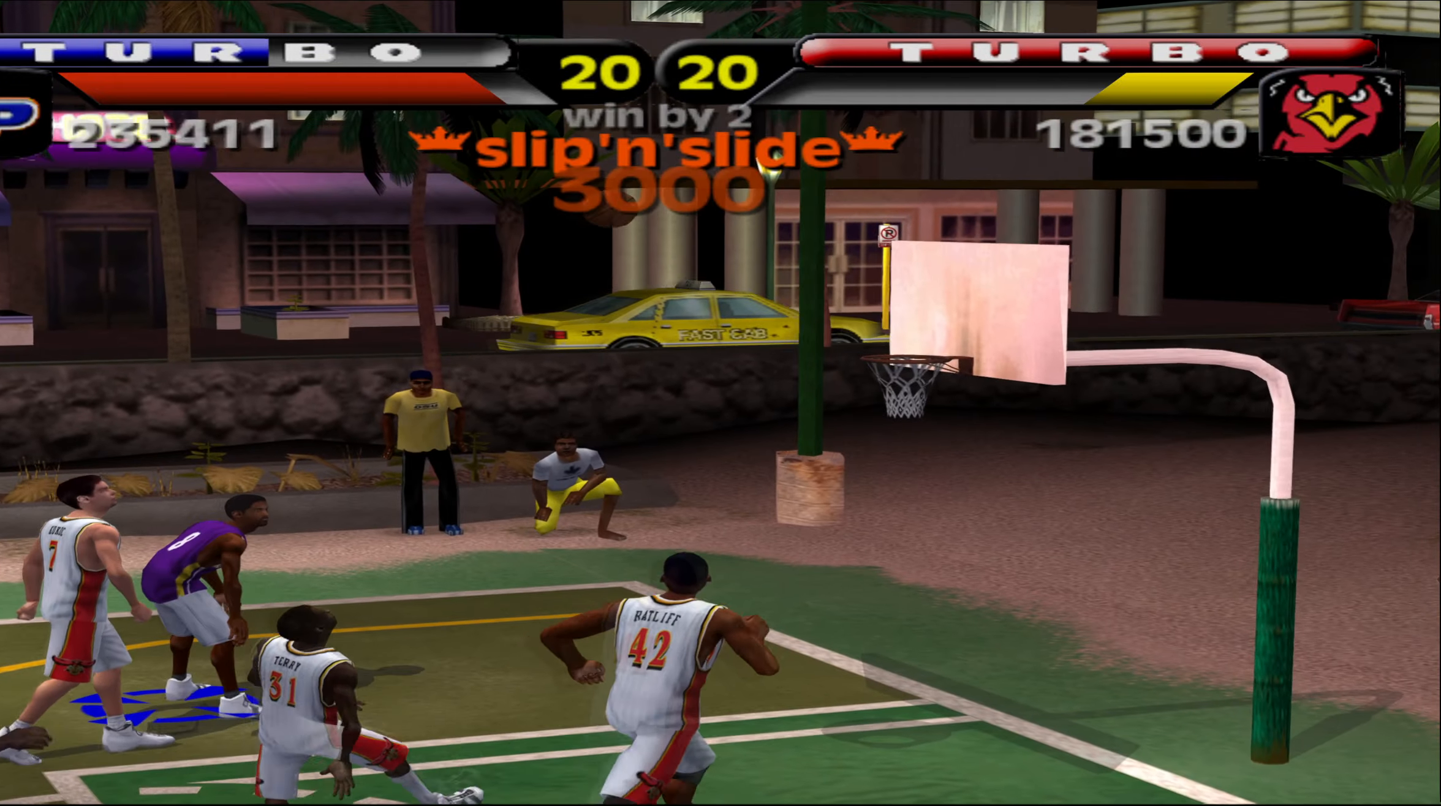
{"buttons": [], "left_stick": "center", "events": []}
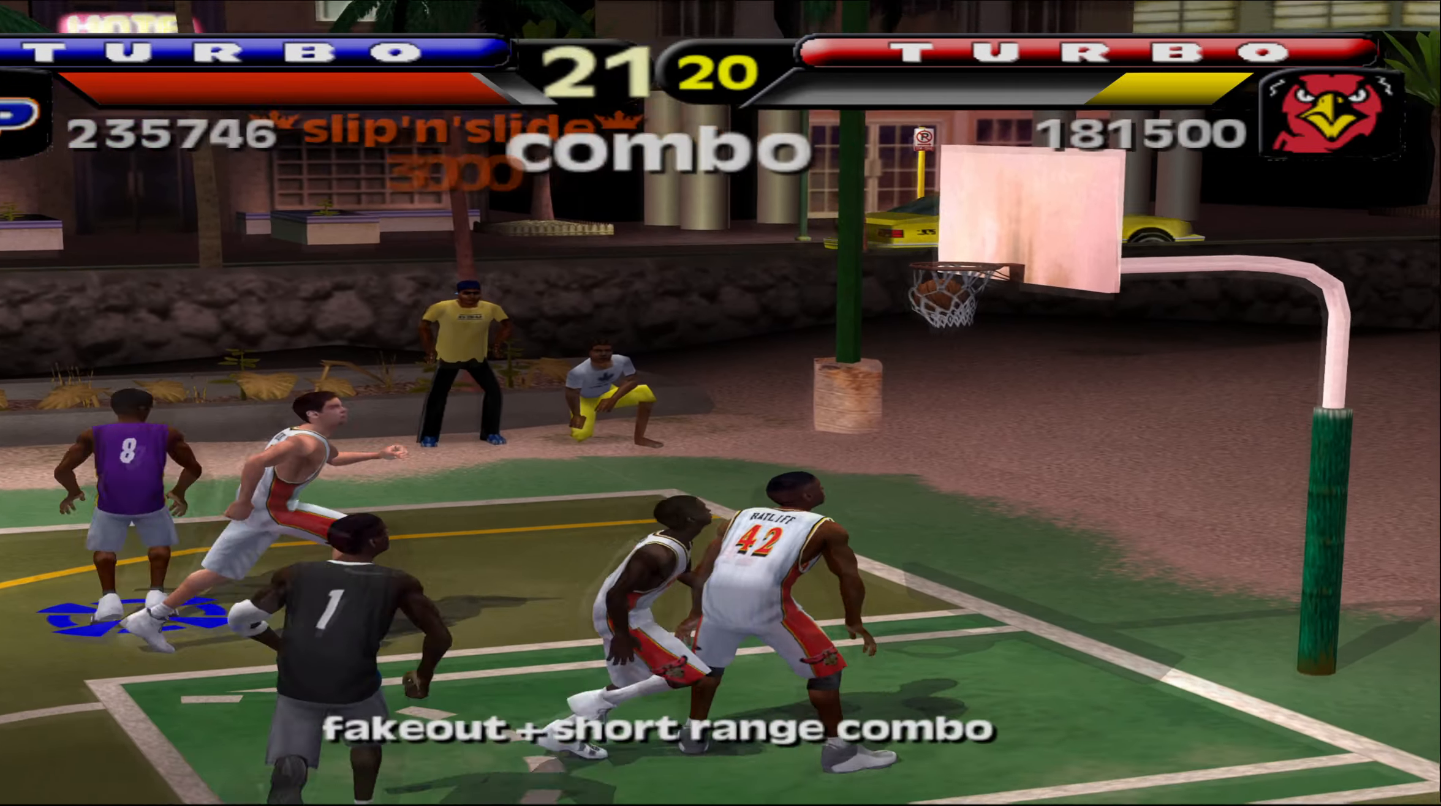
{"buttons": [], "left_stick": "center", "events": []}
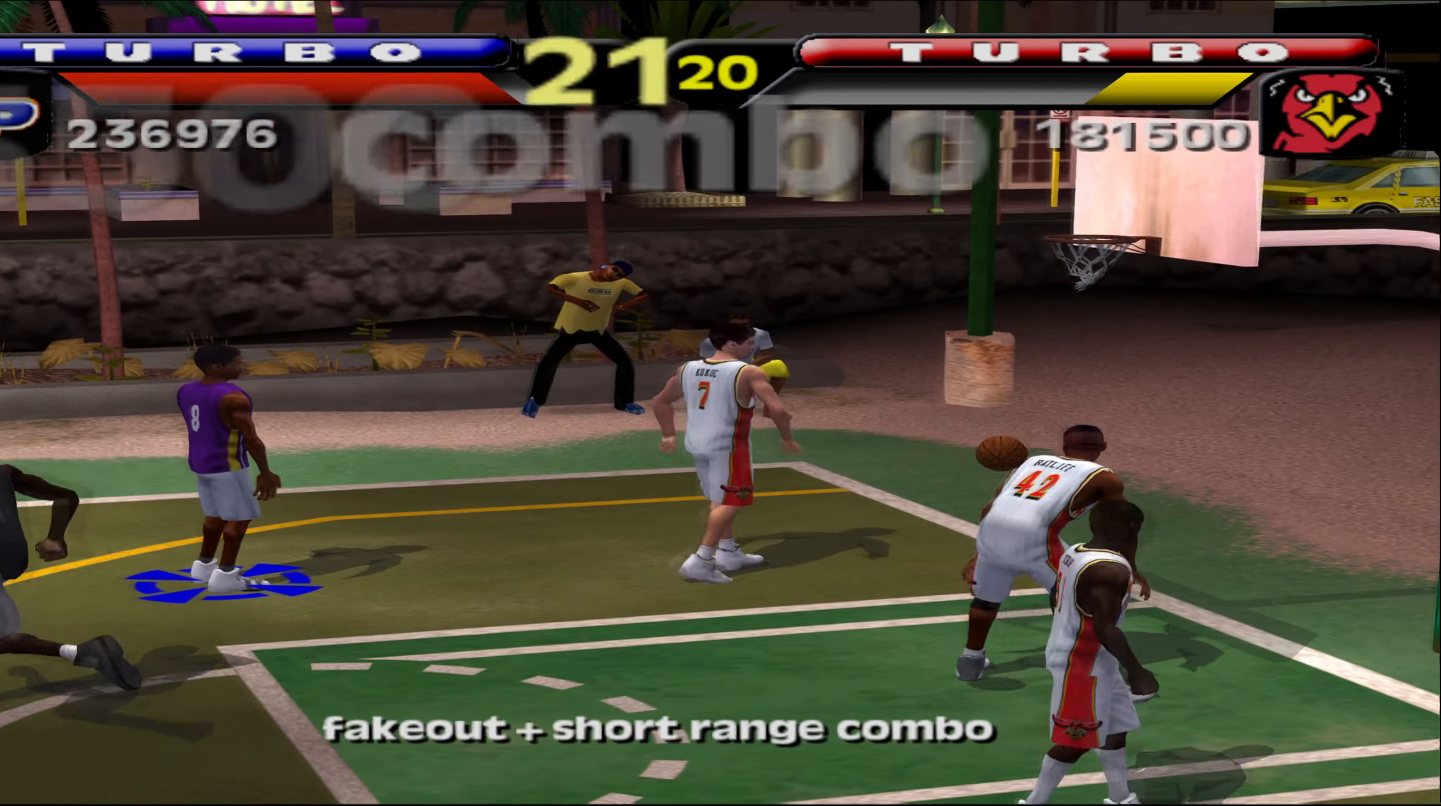
{"buttons": [], "left_stick": "center", "events": []}
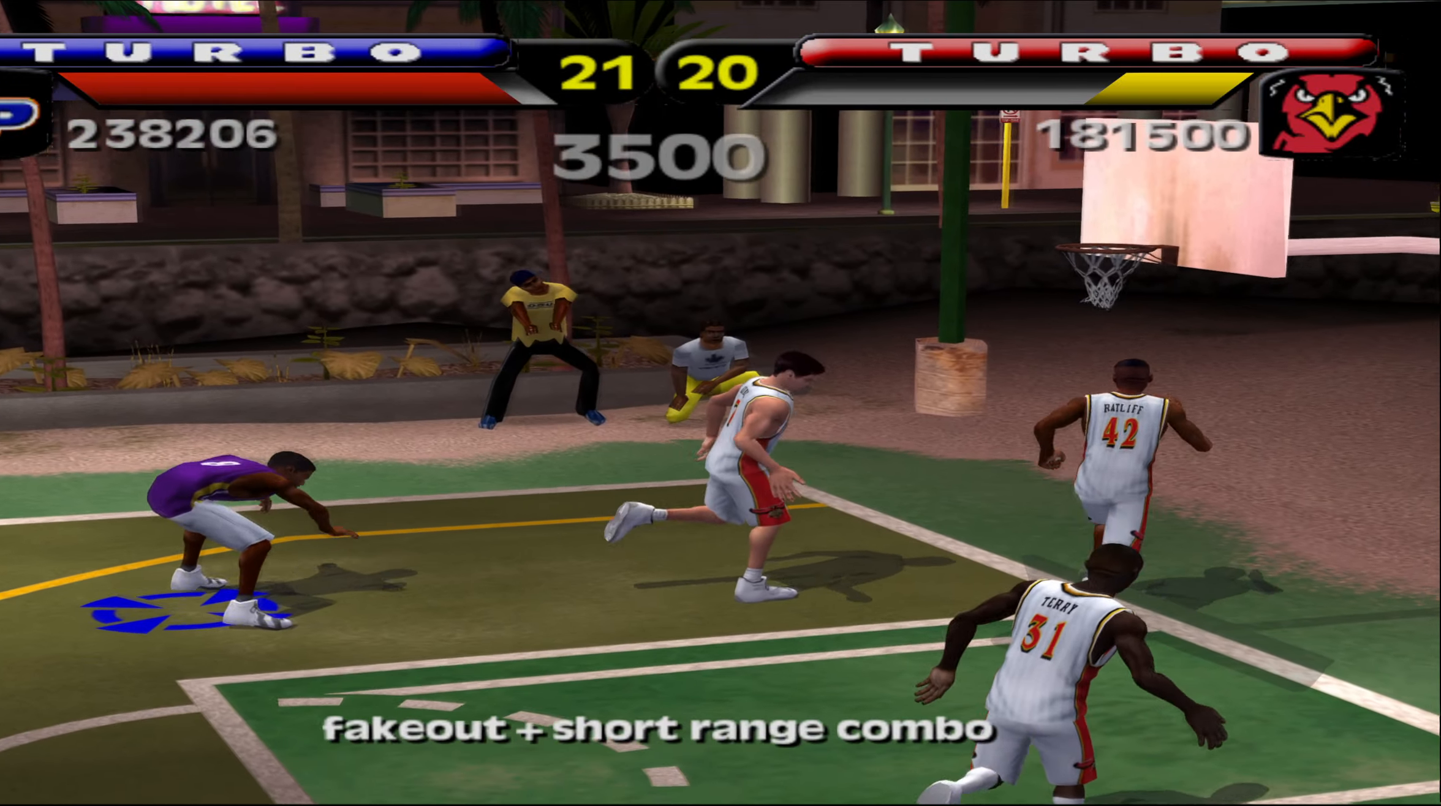
{"buttons": [], "left_stick": "center", "events": []}
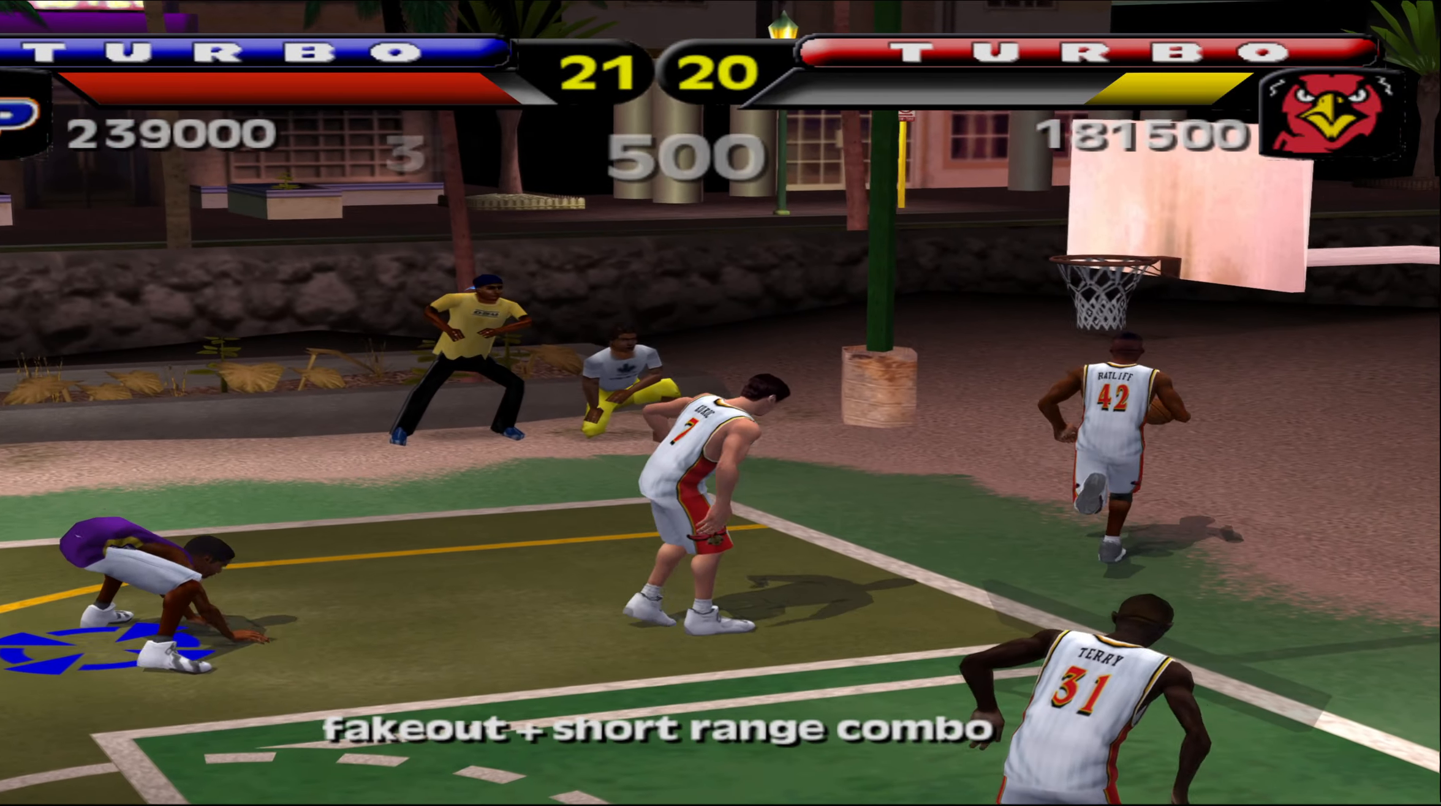
{"buttons": [], "left_stick": "center", "events": []}
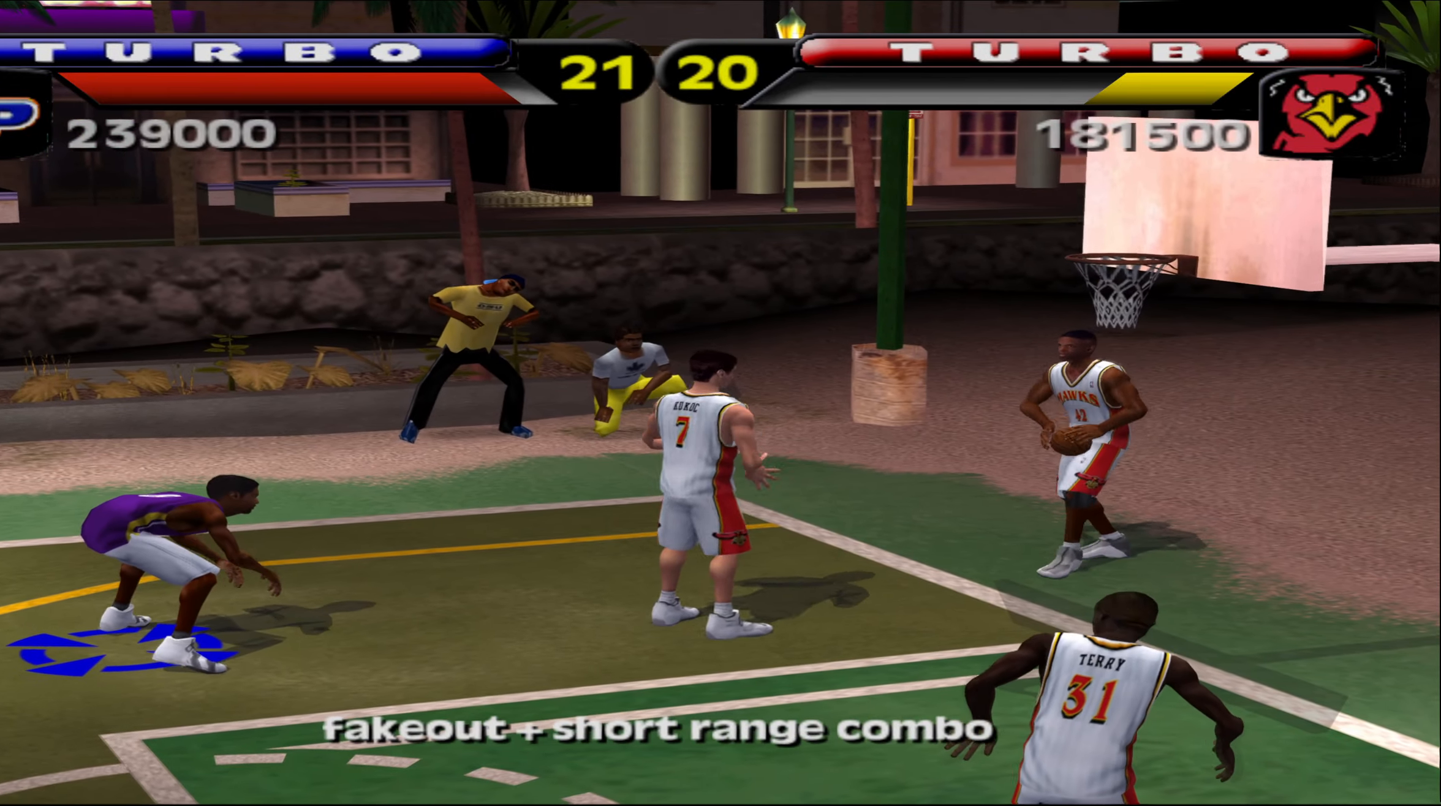
{"buttons": [], "left_stick": "center", "events": [[250, "A", "down"], [350, "A", "up"]]}
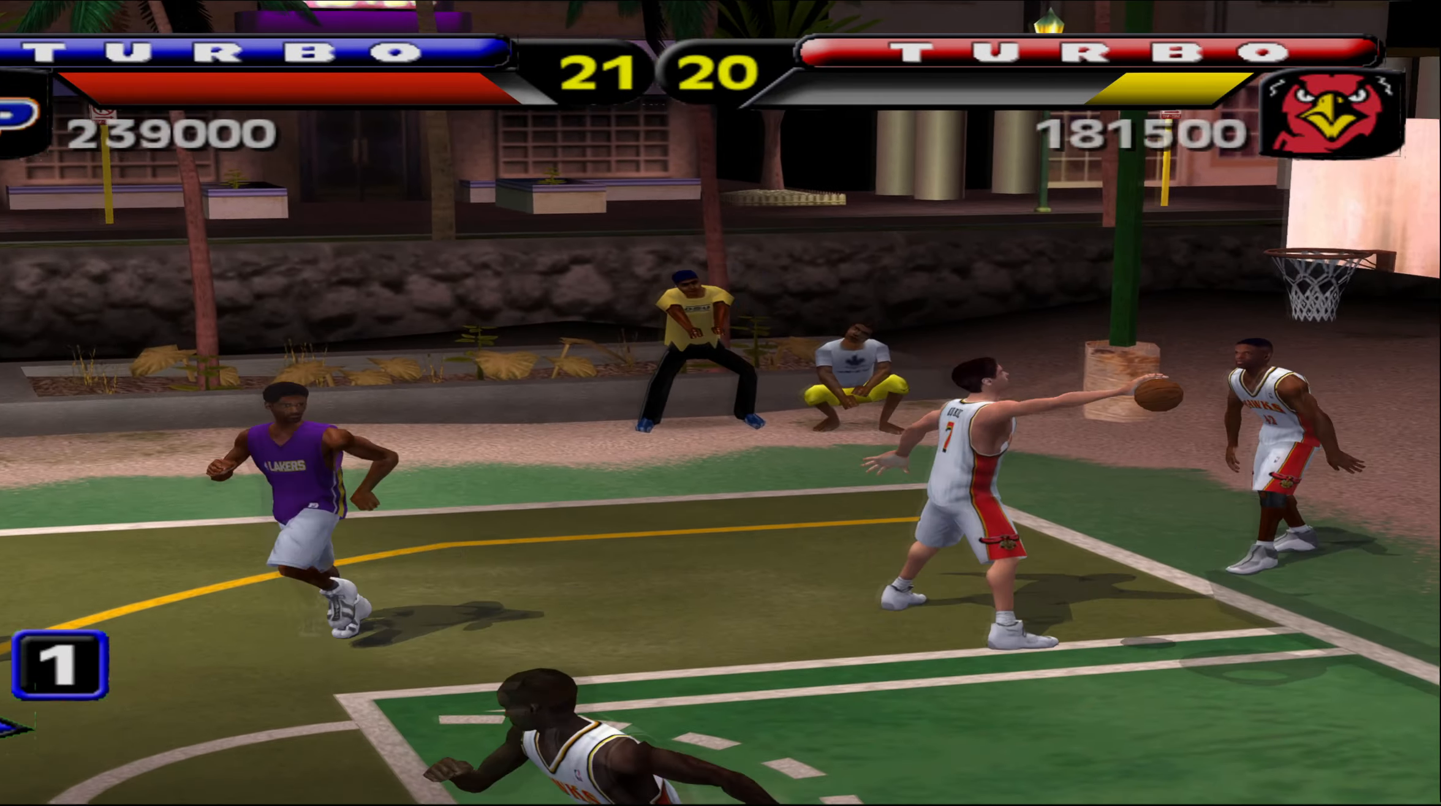
{"buttons": [], "left_stick": "left", "events": [[50, "left_stick", "left"], [283, "A", "down"], [367, "A", "up"]]}
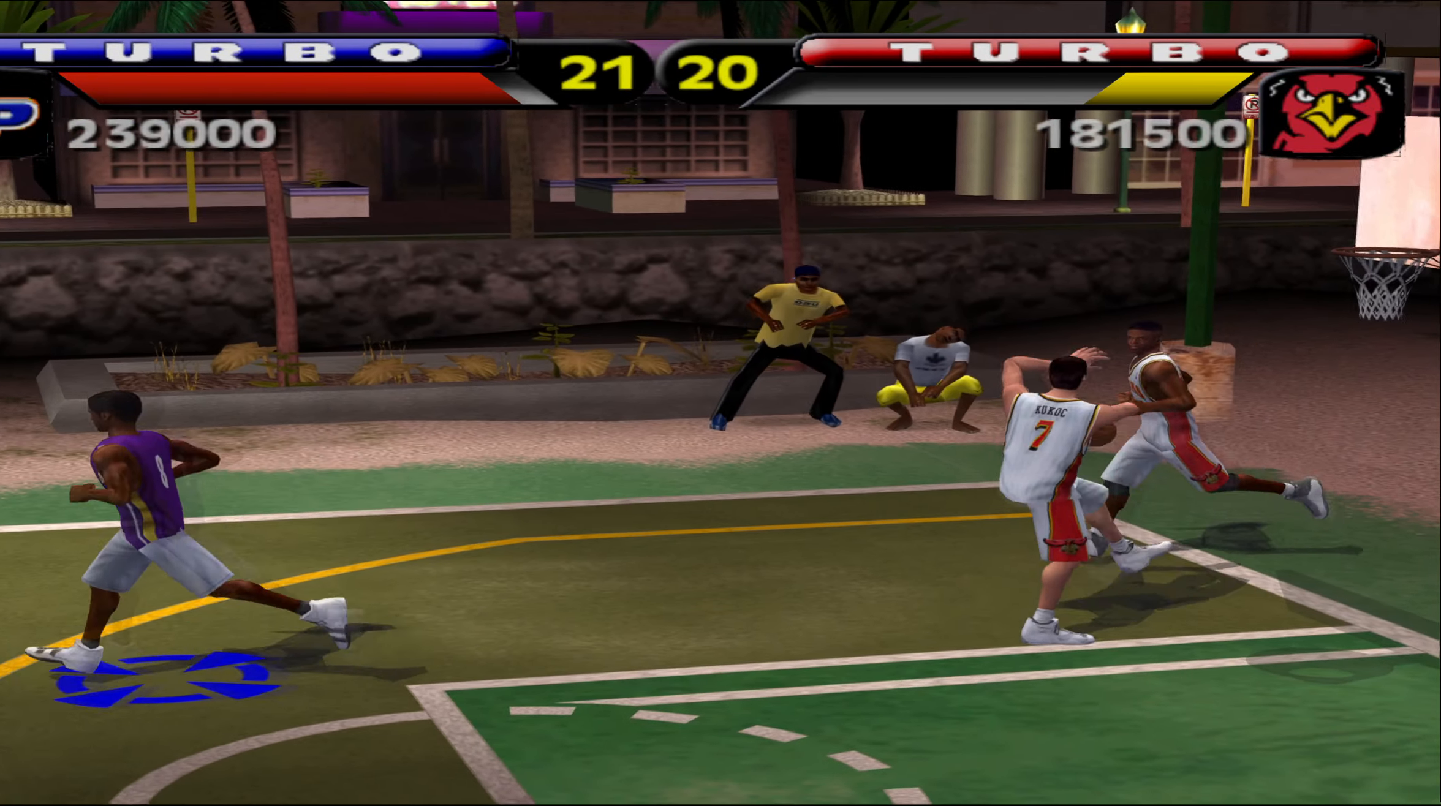
{"buttons": [], "left_stick": "left", "events": []}
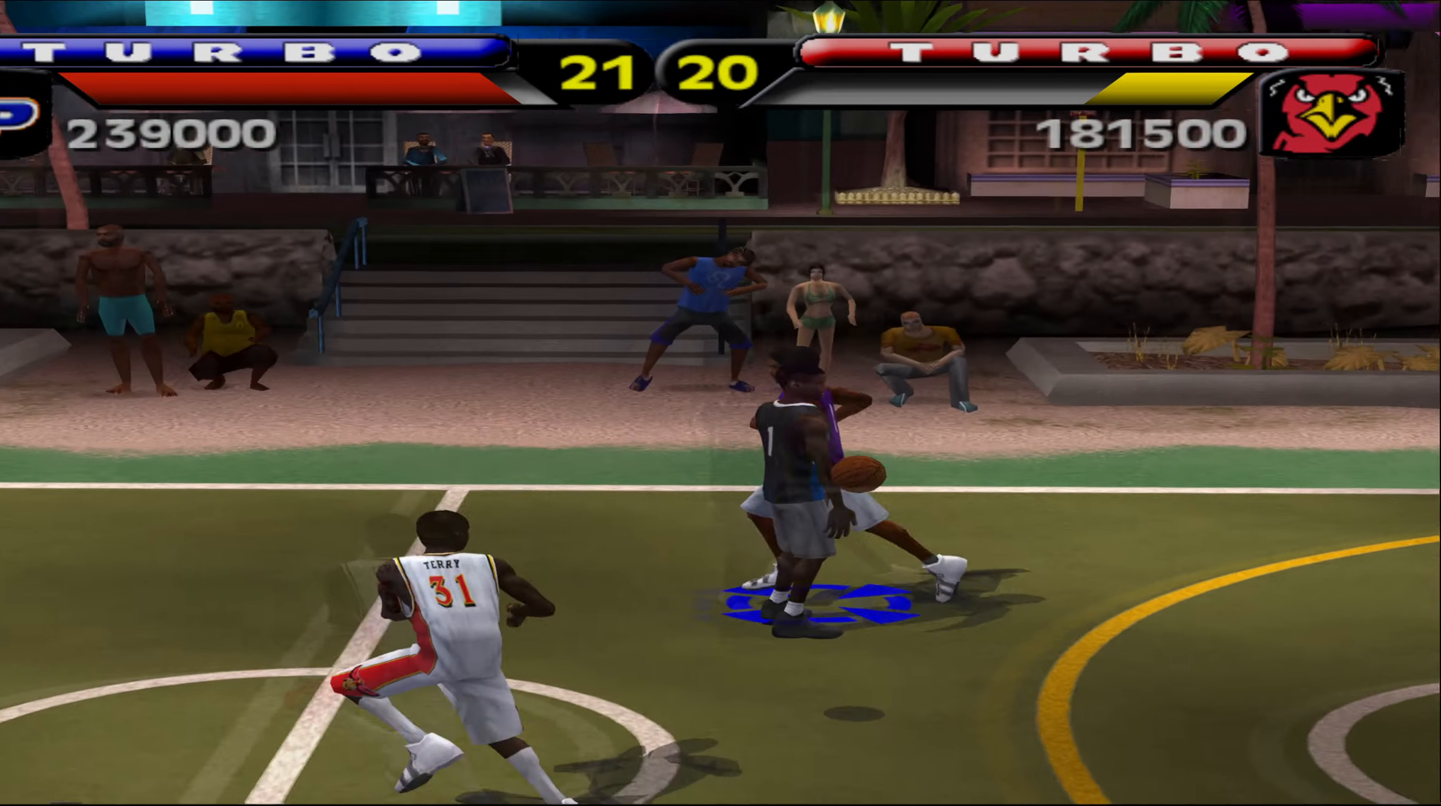
{"buttons": ["R1"], "left_stick": "left", "events": [[333, "R1", "down"]]}
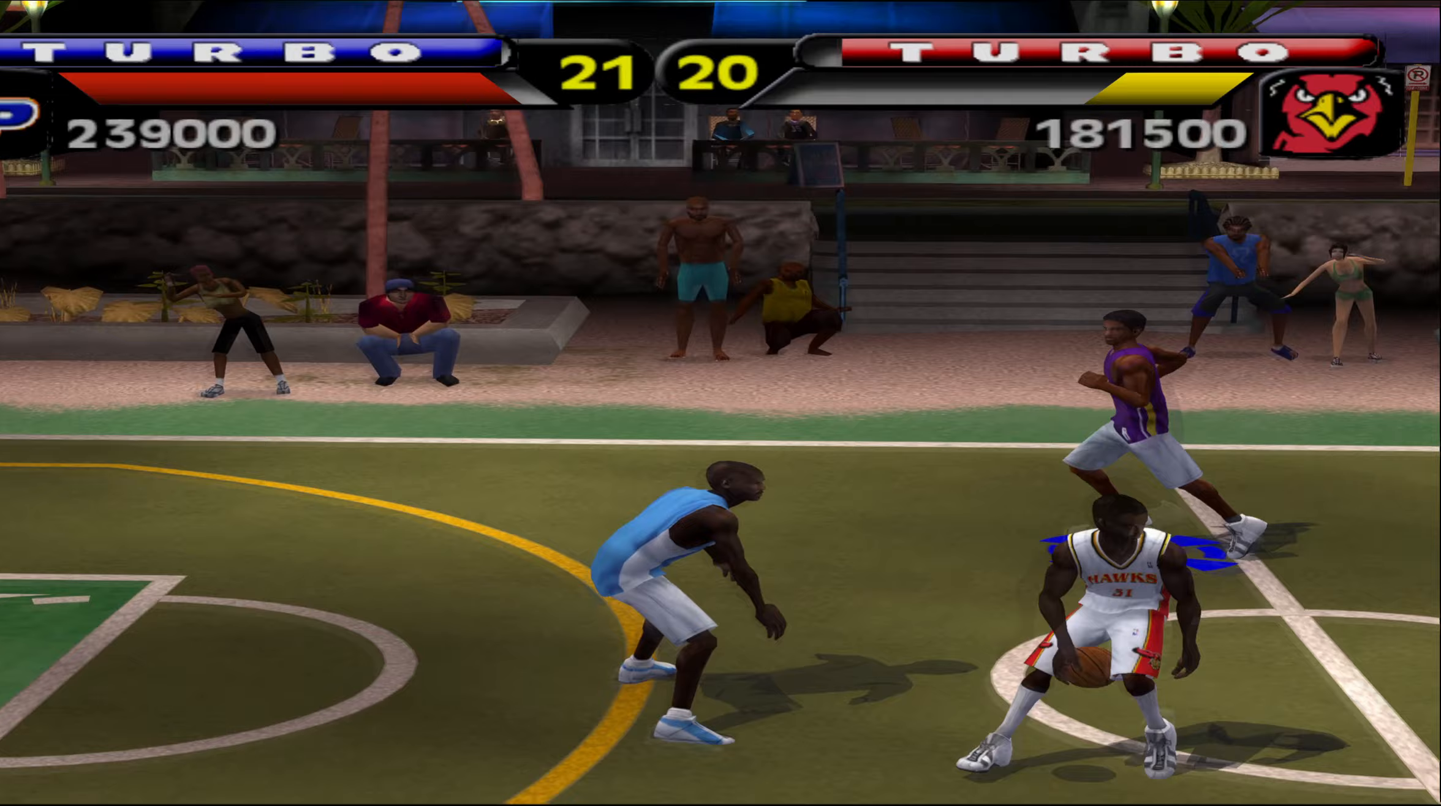
{"buttons": ["R1"], "left_stick": "down-left", "events": [[333, "left_stick", "down-left"]]}
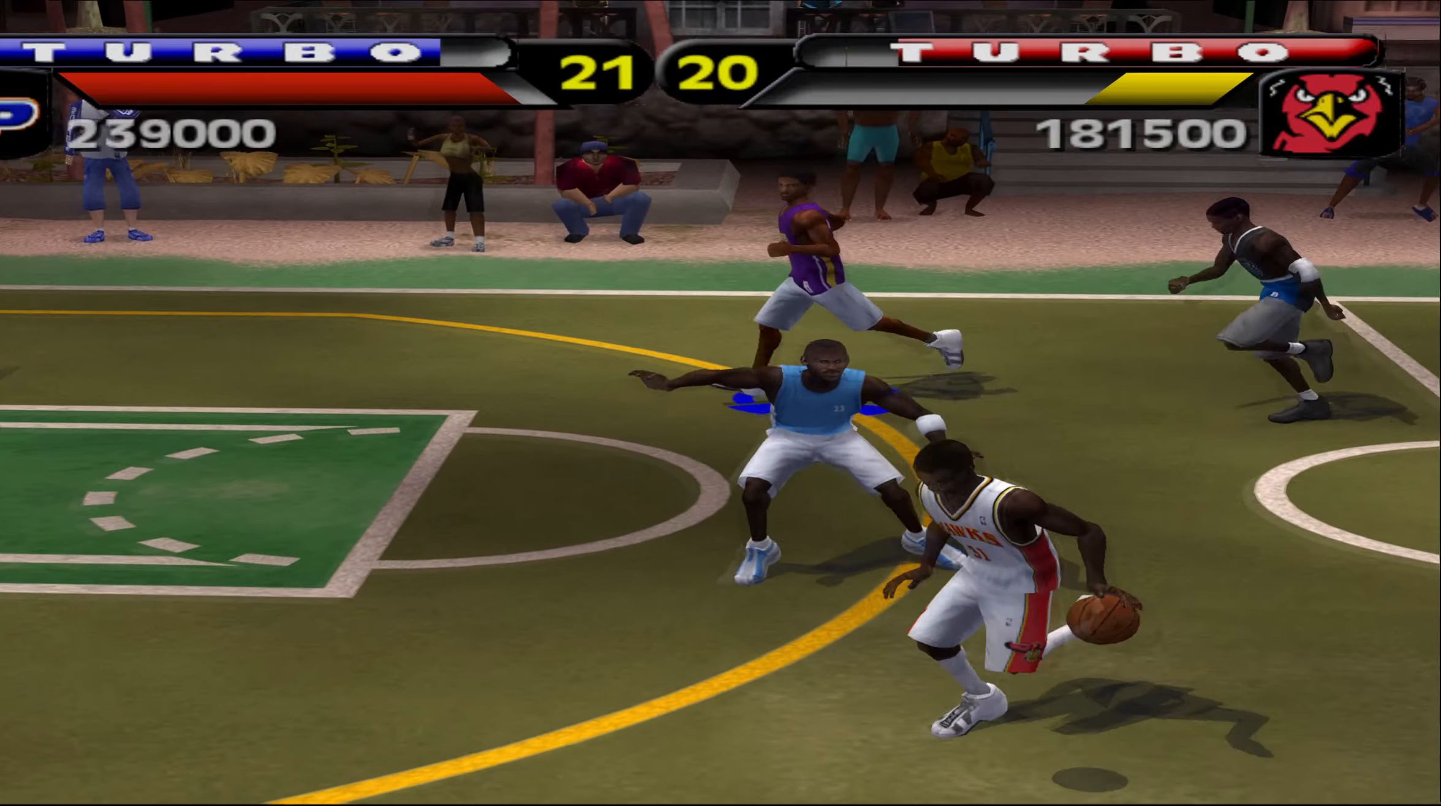
{"buttons": ["R1"], "left_stick": "down-left", "events": []}
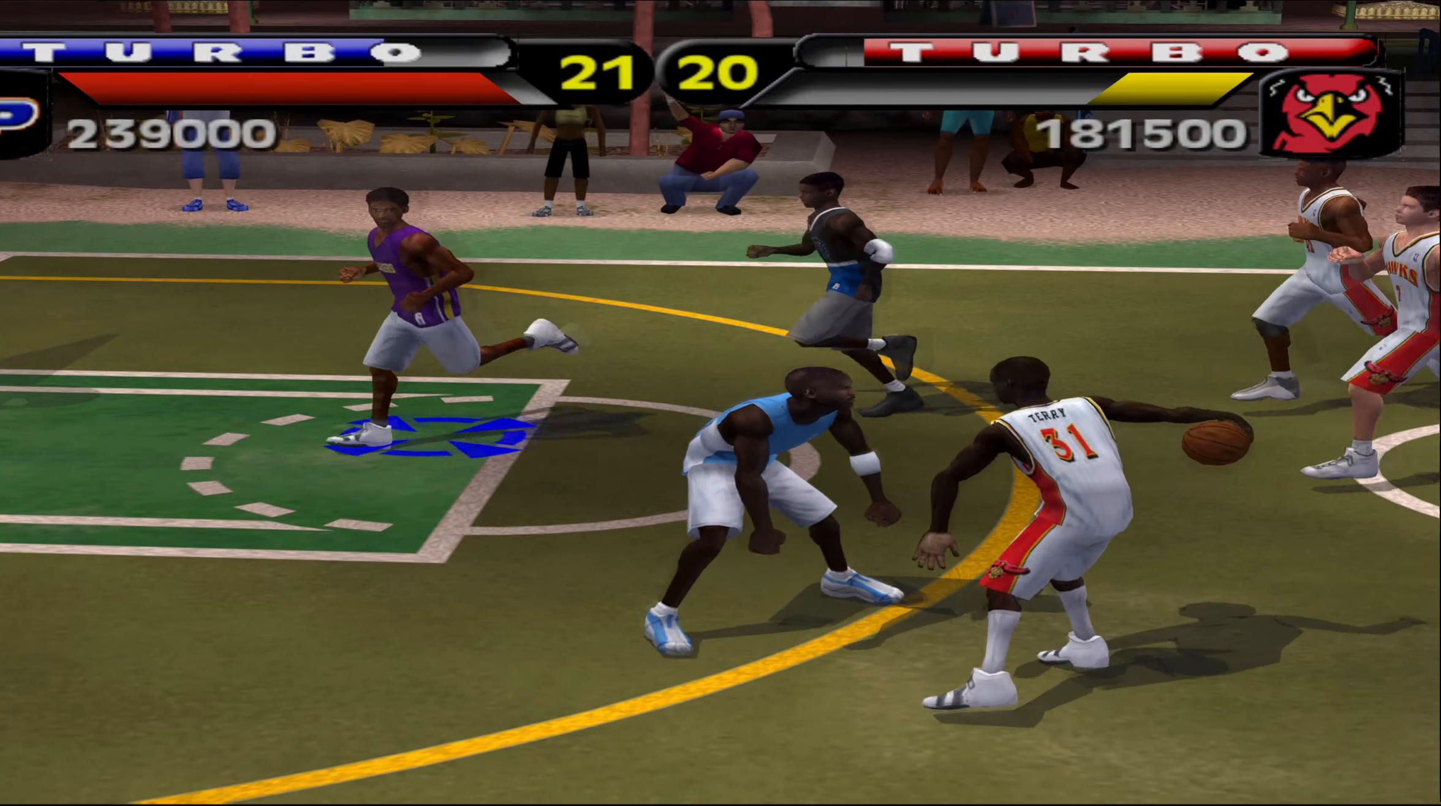
{"buttons": [], "left_stick": "down-right", "events": [[17, "R1", "up"], [100, "left_stick", "down-right"]]}
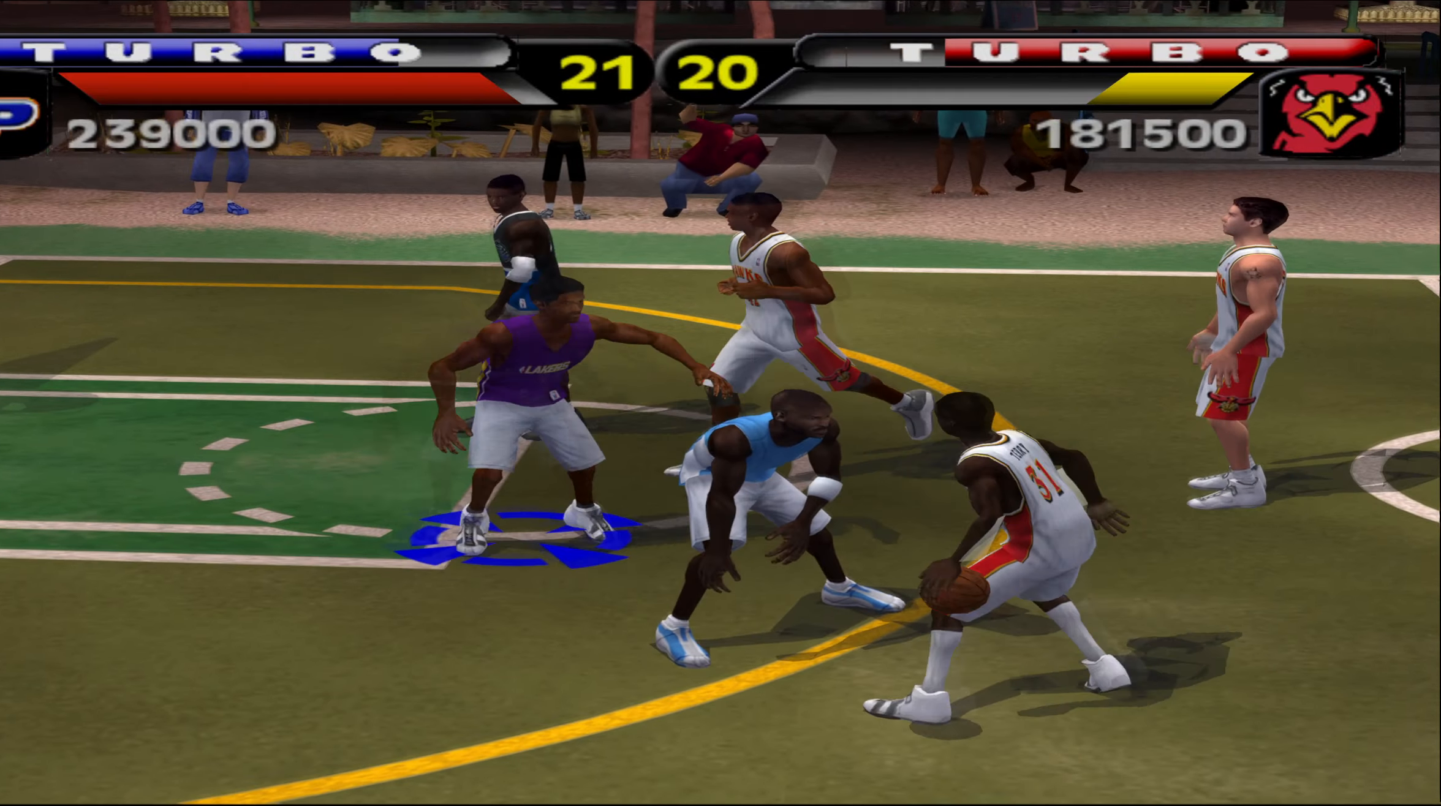
{"buttons": [], "left_stick": "center", "events": [[250, "X", "down"], [367, "X", "up"], [450, "left_stick", "center"]]}
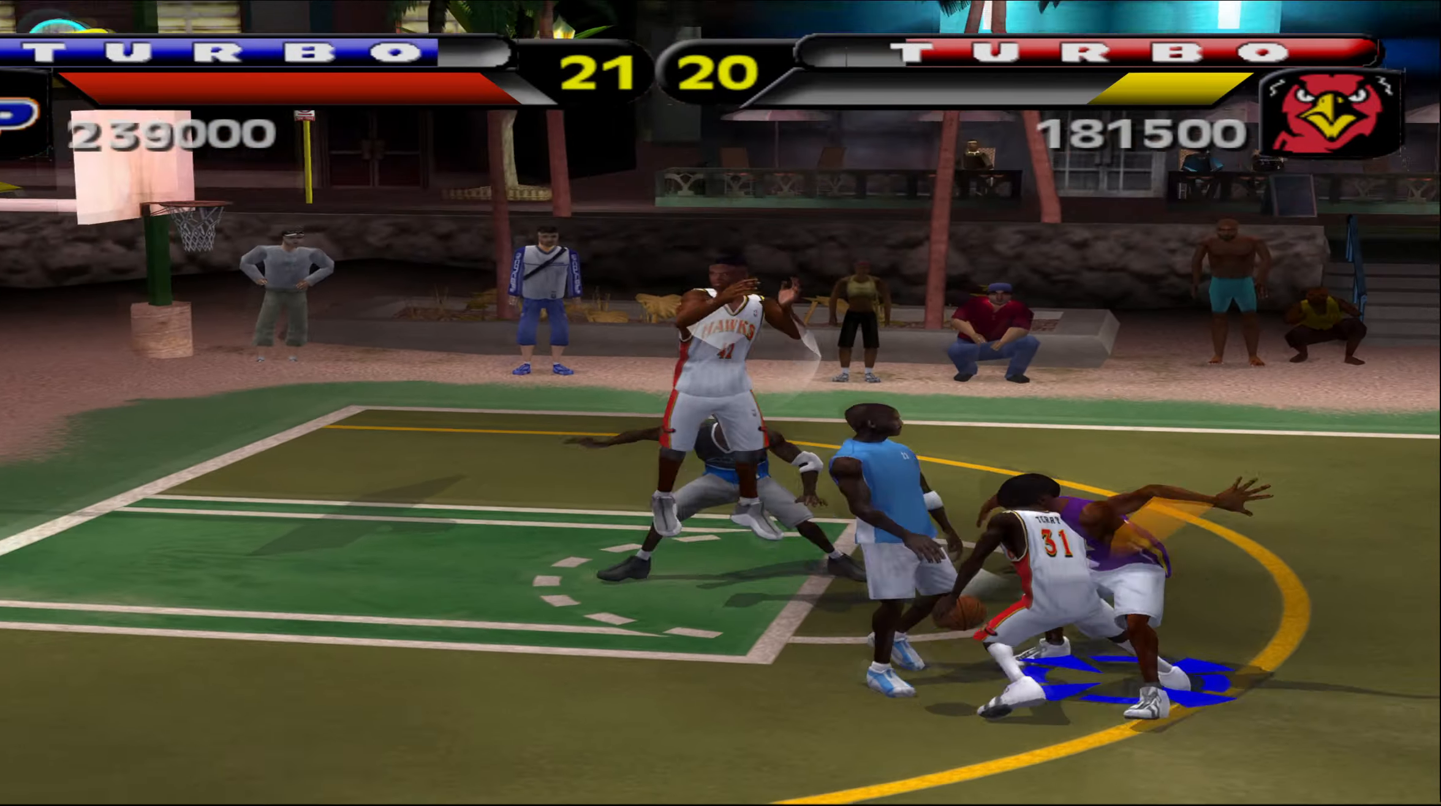
{"buttons": ["A", "X"], "left_stick": "up-left", "events": [[50, "left_stick", "up-left"], [483, "A", "down"], [483, "X", "down"]]}
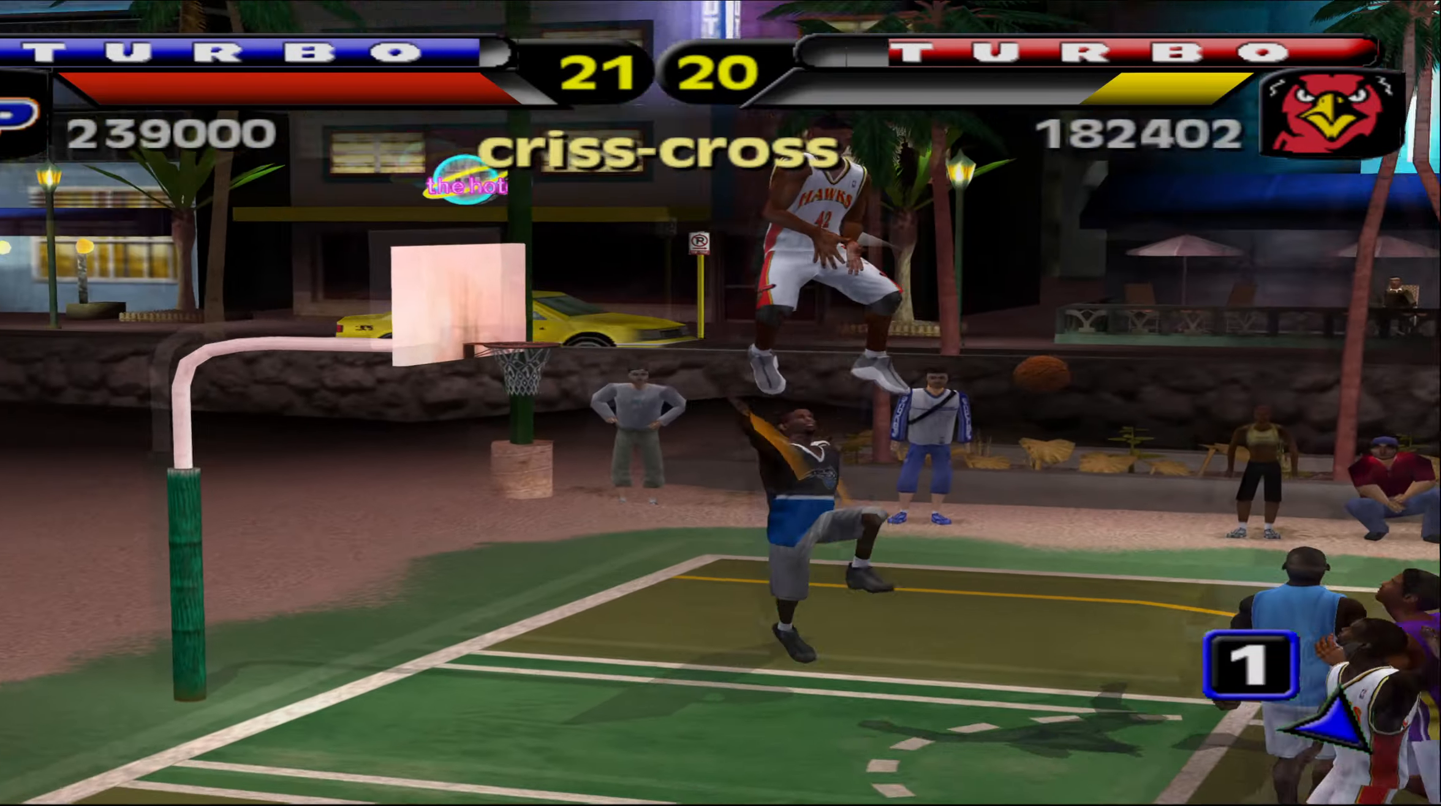
{"buttons": [], "left_stick": "up-left", "events": [[17, "Y", "down"], [150, "A", "up"], [150, "X", "up"], [233, "A", "down"], [233, "X", "down"], [250, "A", "up"], [250, "X", "up"], [300, "Y", "up"]]}
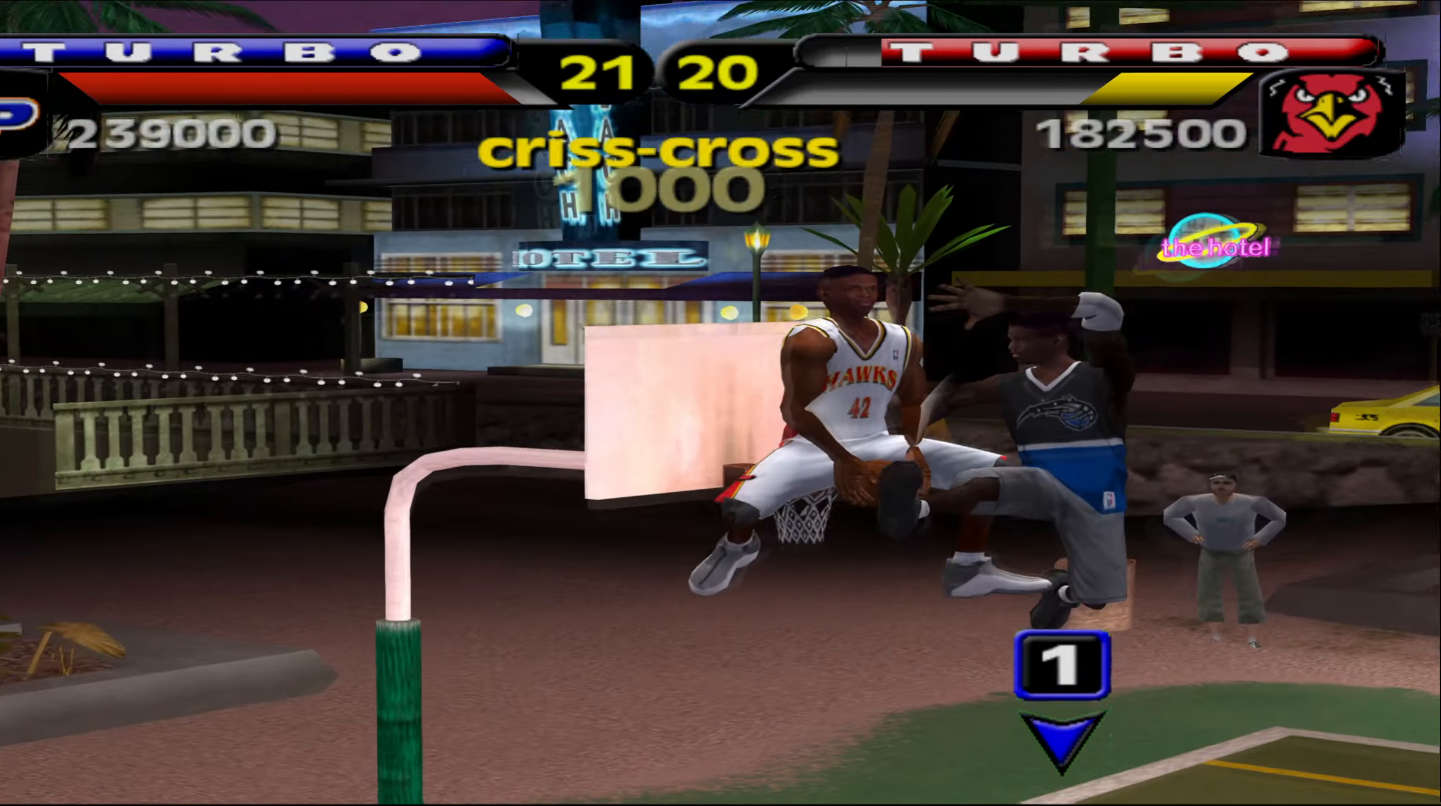
{"buttons": [], "left_stick": "up-left", "events": []}
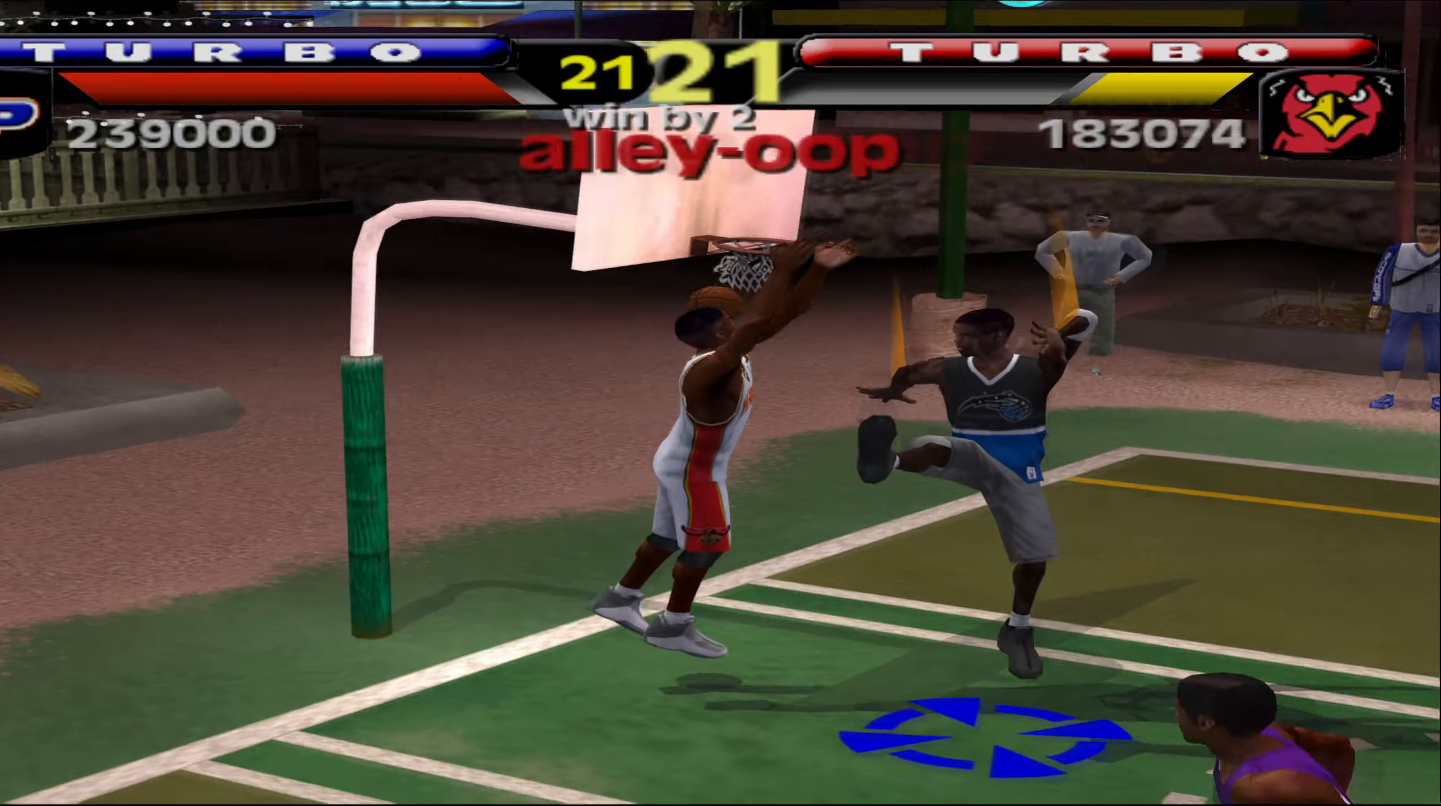
{"buttons": [], "left_stick": "up-left", "events": []}
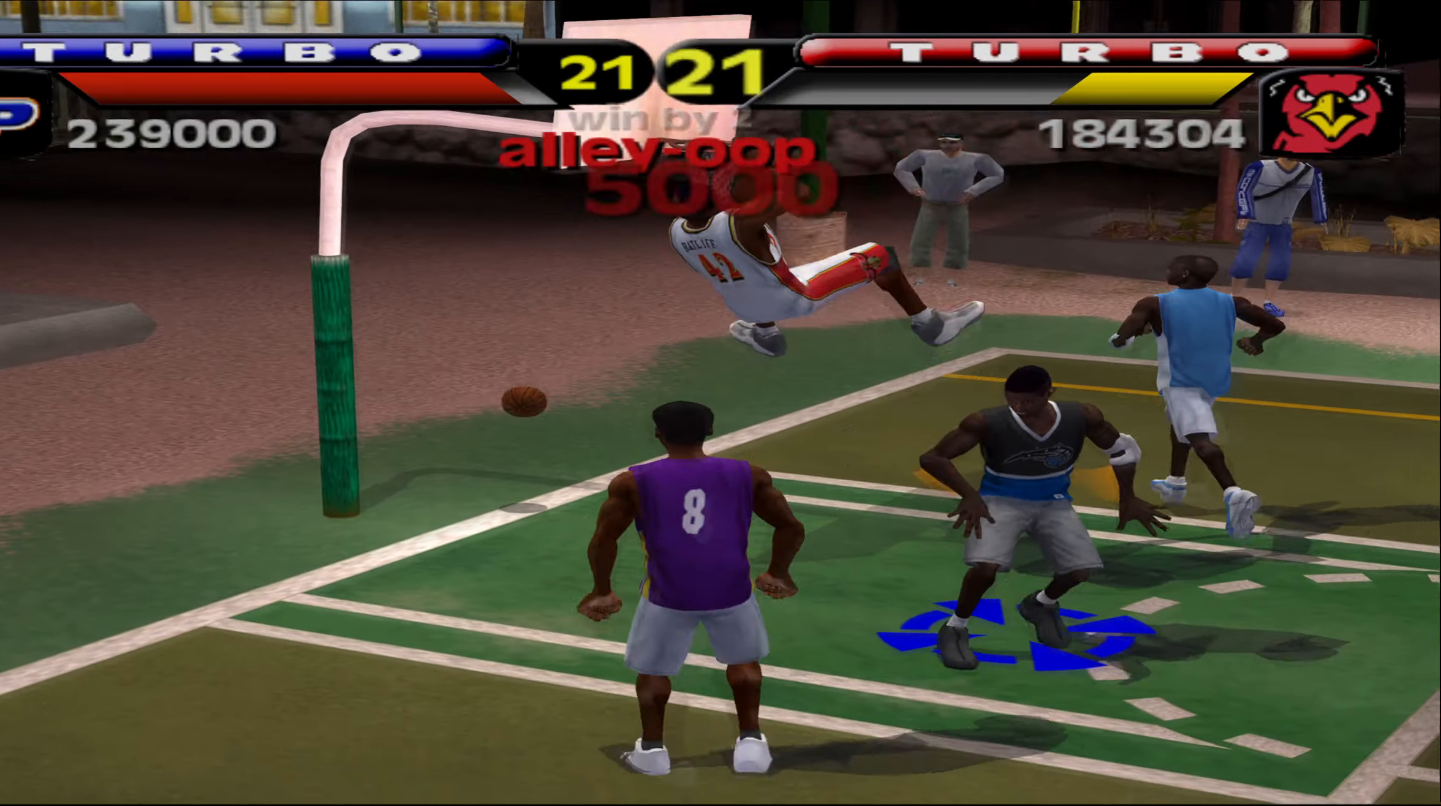
{"buttons": [], "left_stick": "center", "events": [[117, "left_stick", "center"]]}
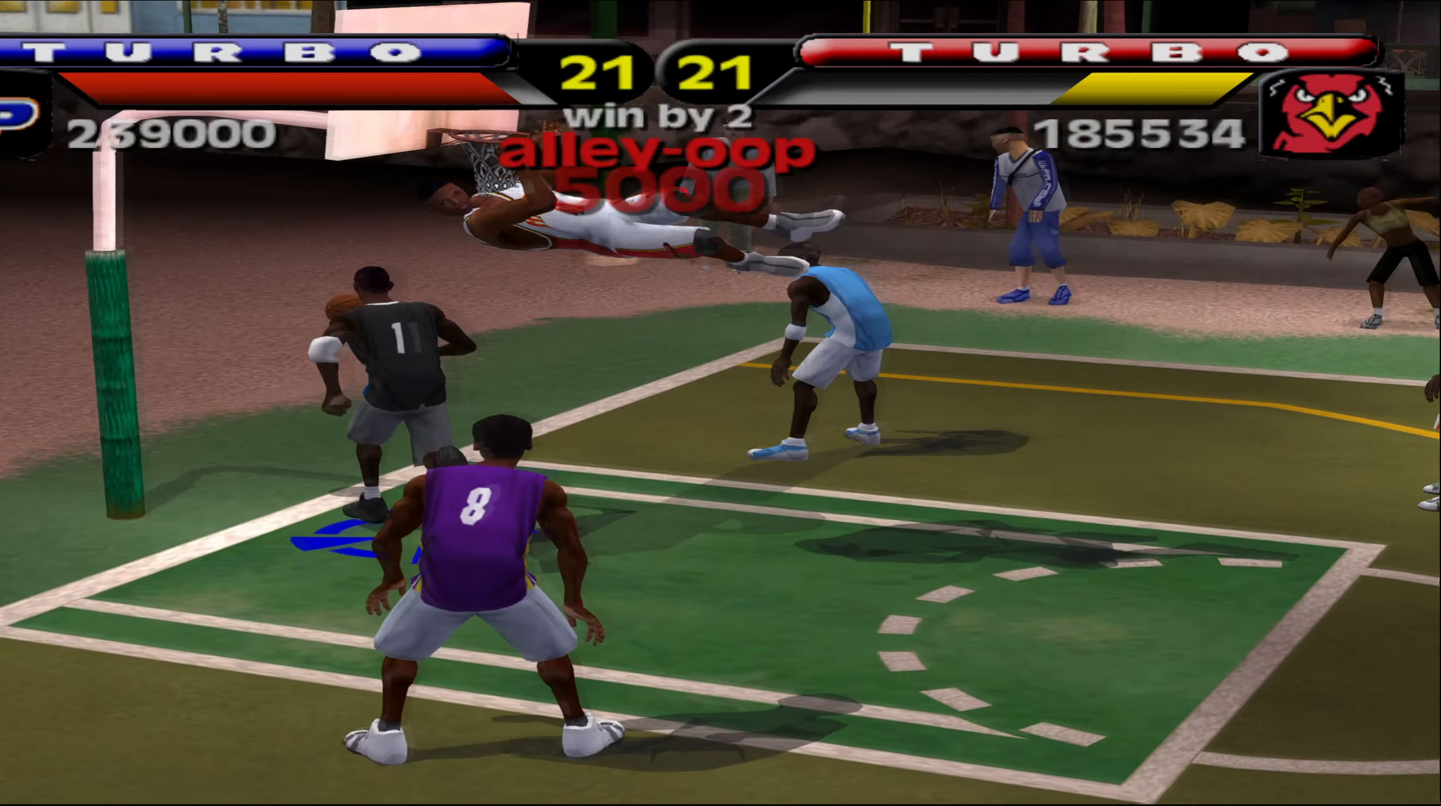
{"buttons": [], "left_stick": "center", "events": []}
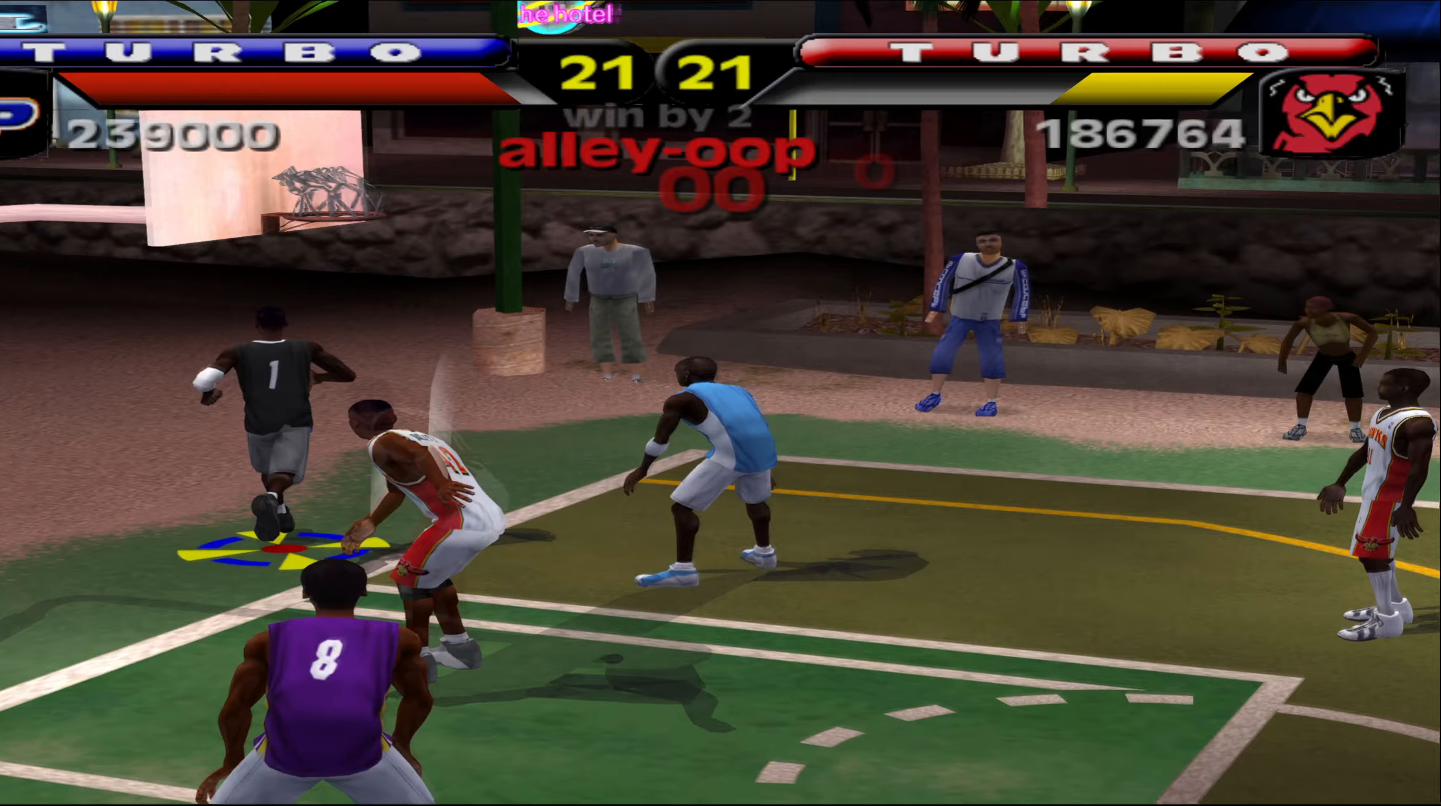
{"buttons": ["A"], "left_stick": "right", "events": [[317, "left_stick", "right"], [483, "A", "down"]]}
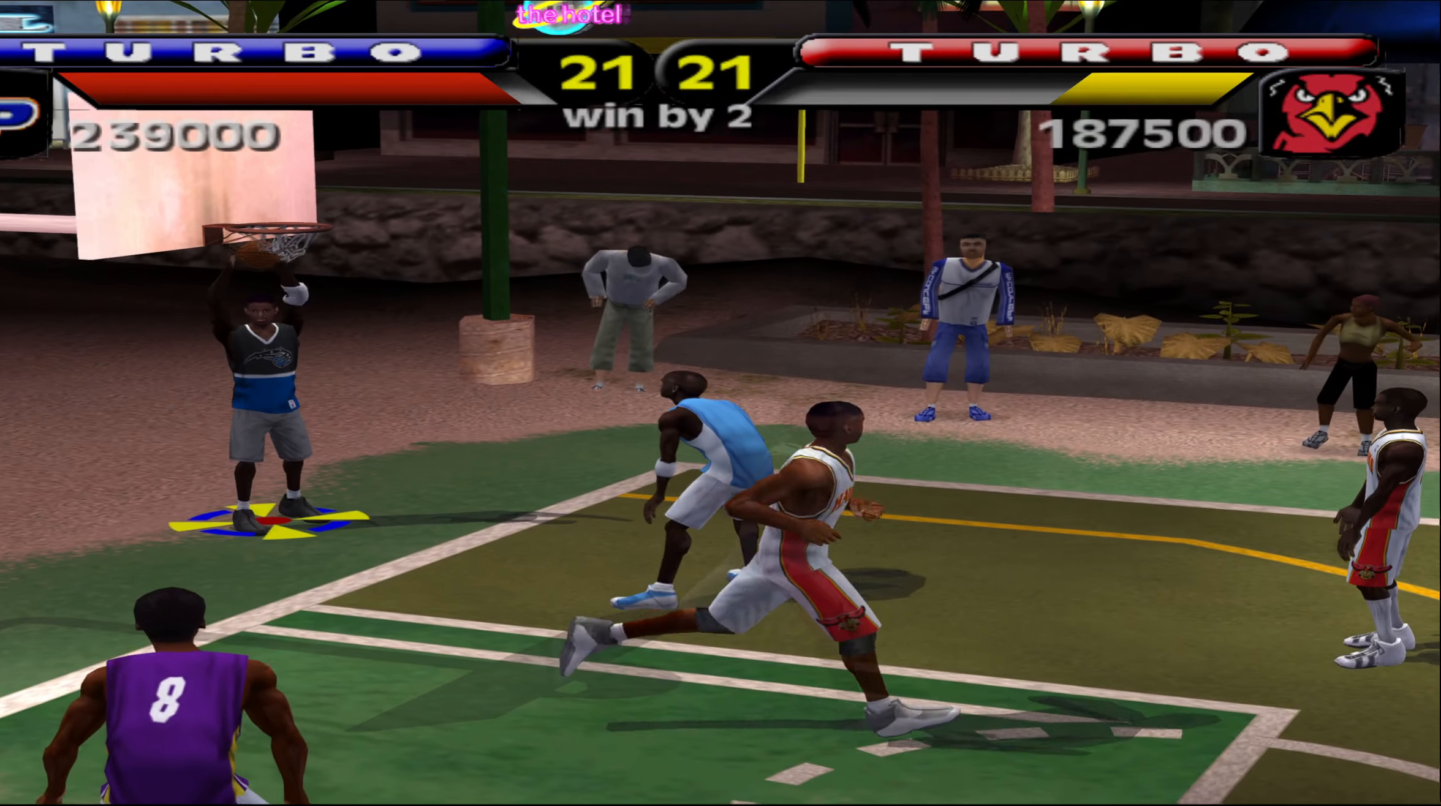
{"buttons": [], "left_stick": "right", "events": [[50, "A", "up"], [133, "A", "down"], [217, "A", "up"]]}
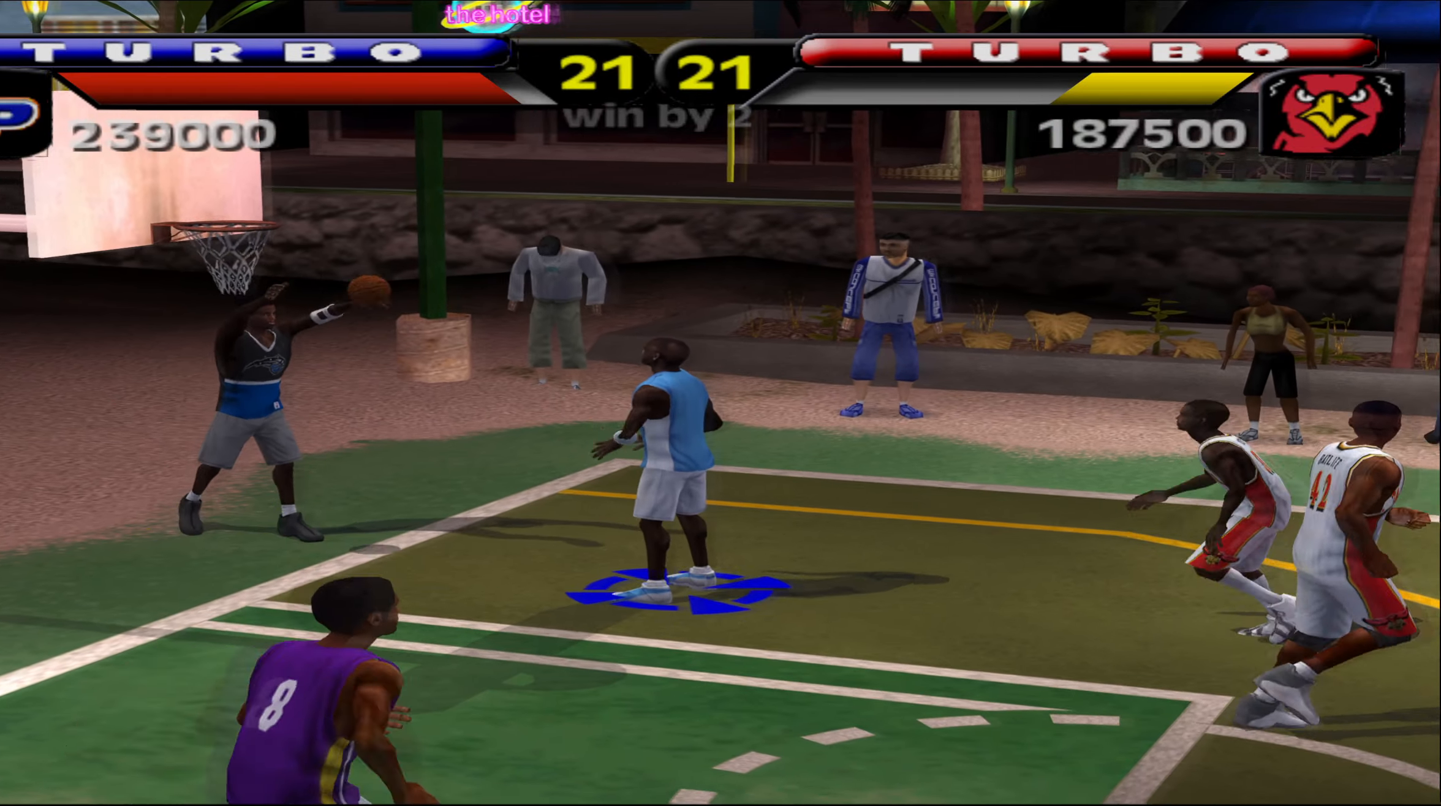
{"buttons": ["A"], "left_stick": "right", "events": [[267, "A", "down"], [350, "A", "up"], [433, "A", "down"]]}
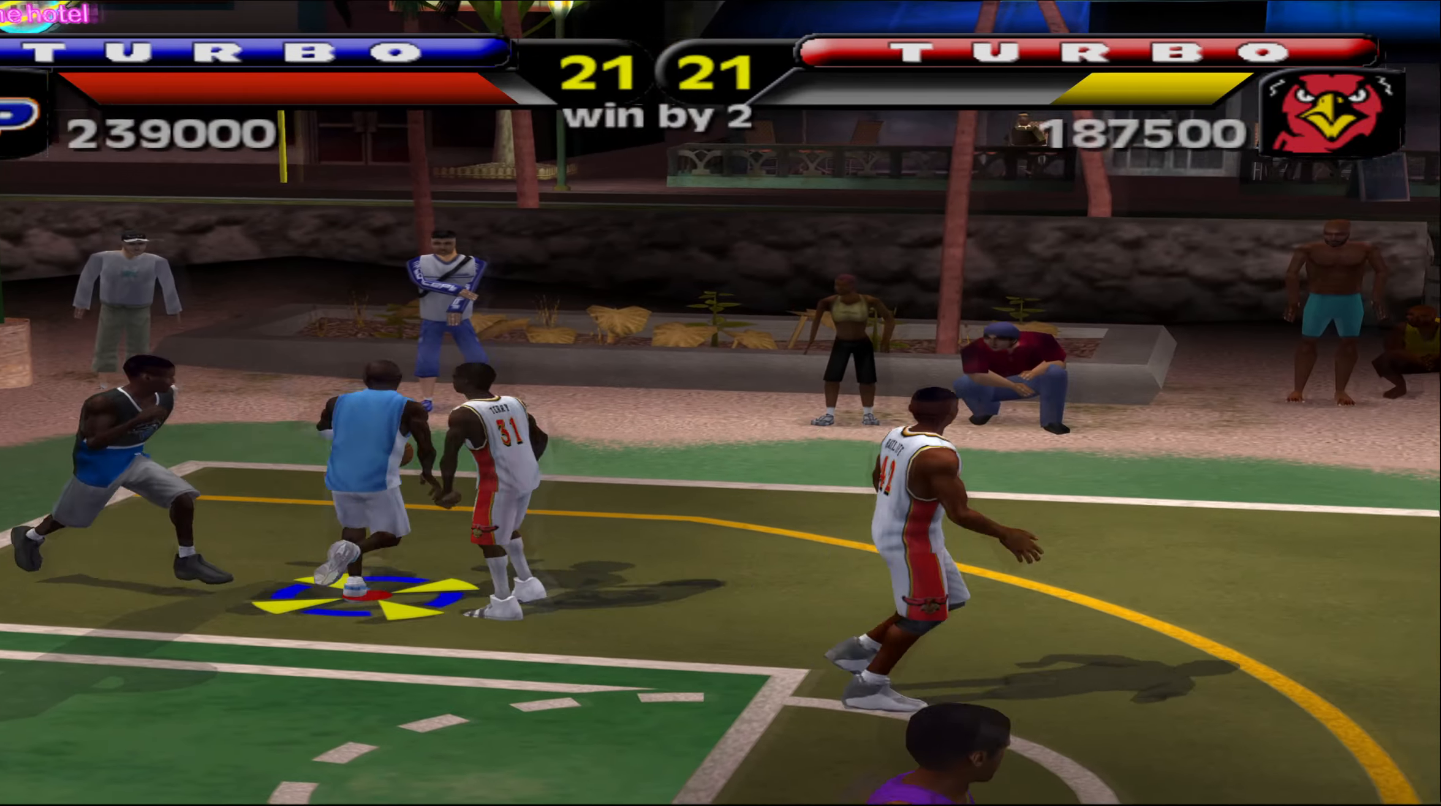
{"buttons": [], "left_stick": "right", "events": [[17, "A", "up"]]}
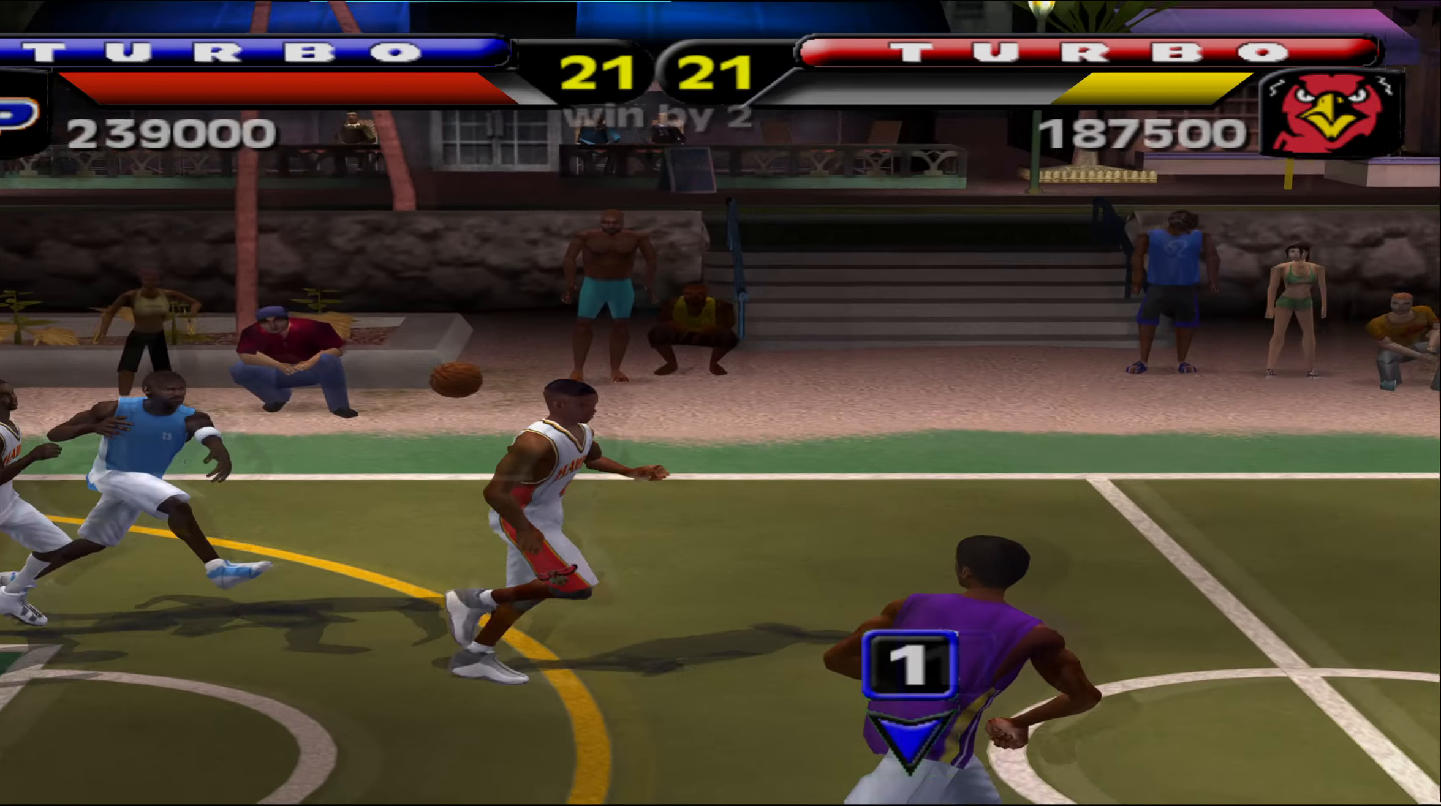
{"buttons": ["L1", "R2"], "left_stick": "right", "events": [[250, "L1", "down"], [267, "R2", "down"]]}
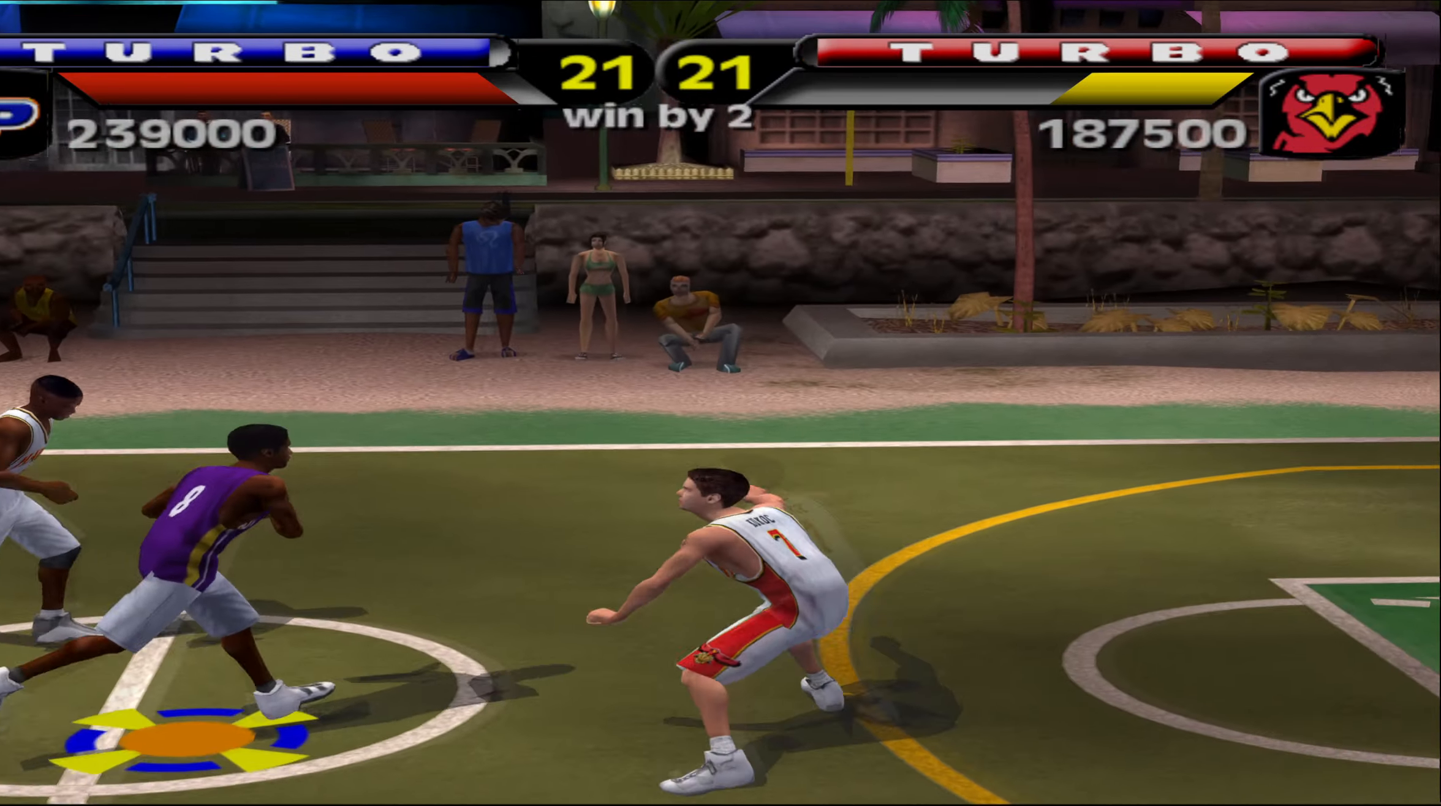
{"buttons": ["L1", "R2"], "left_stick": "right", "events": [[117, "X", "down"], [283, "X", "up"]]}
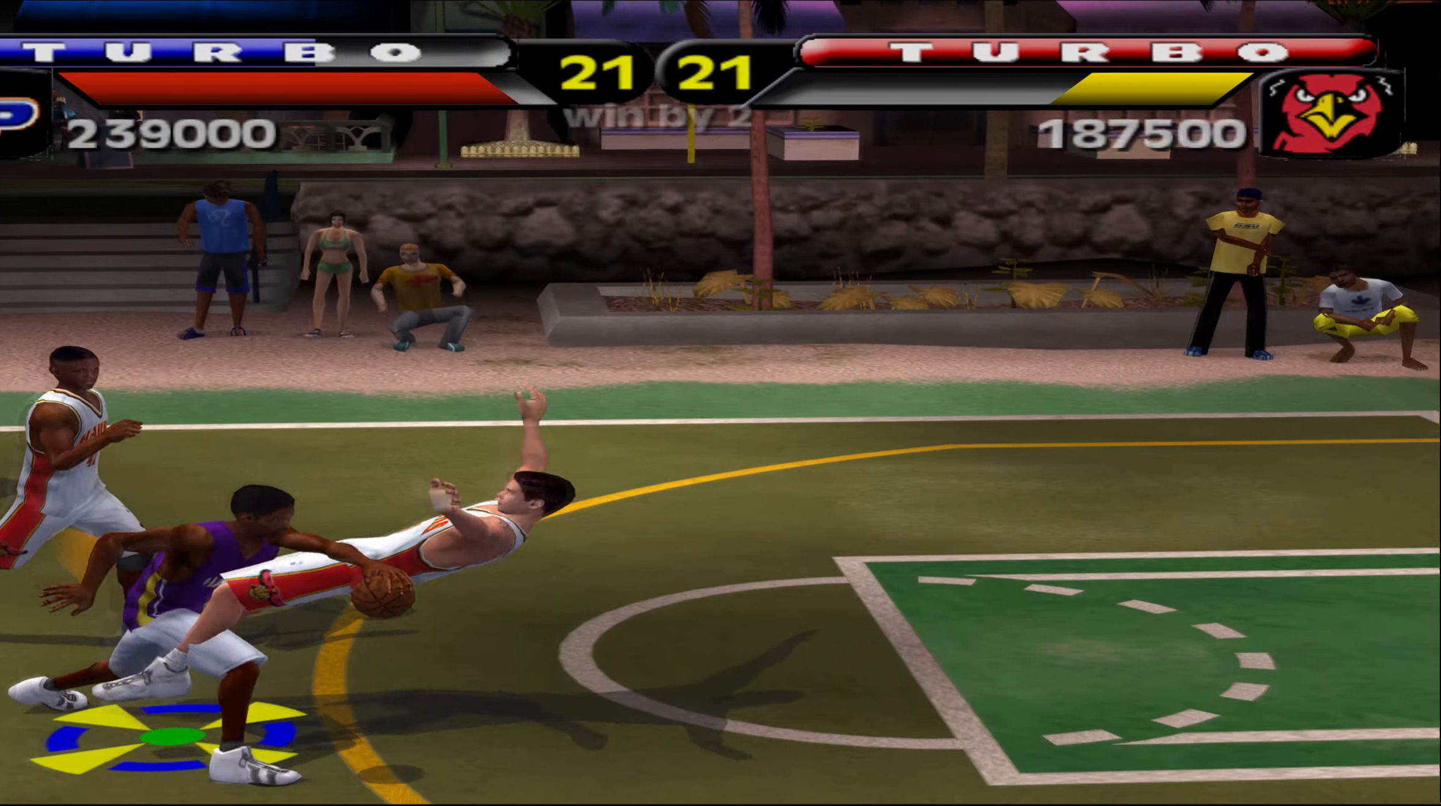
{"buttons": ["L1", "R2"], "left_stick": "up-right", "events": [[17, "left_stick", "up-right"]]}
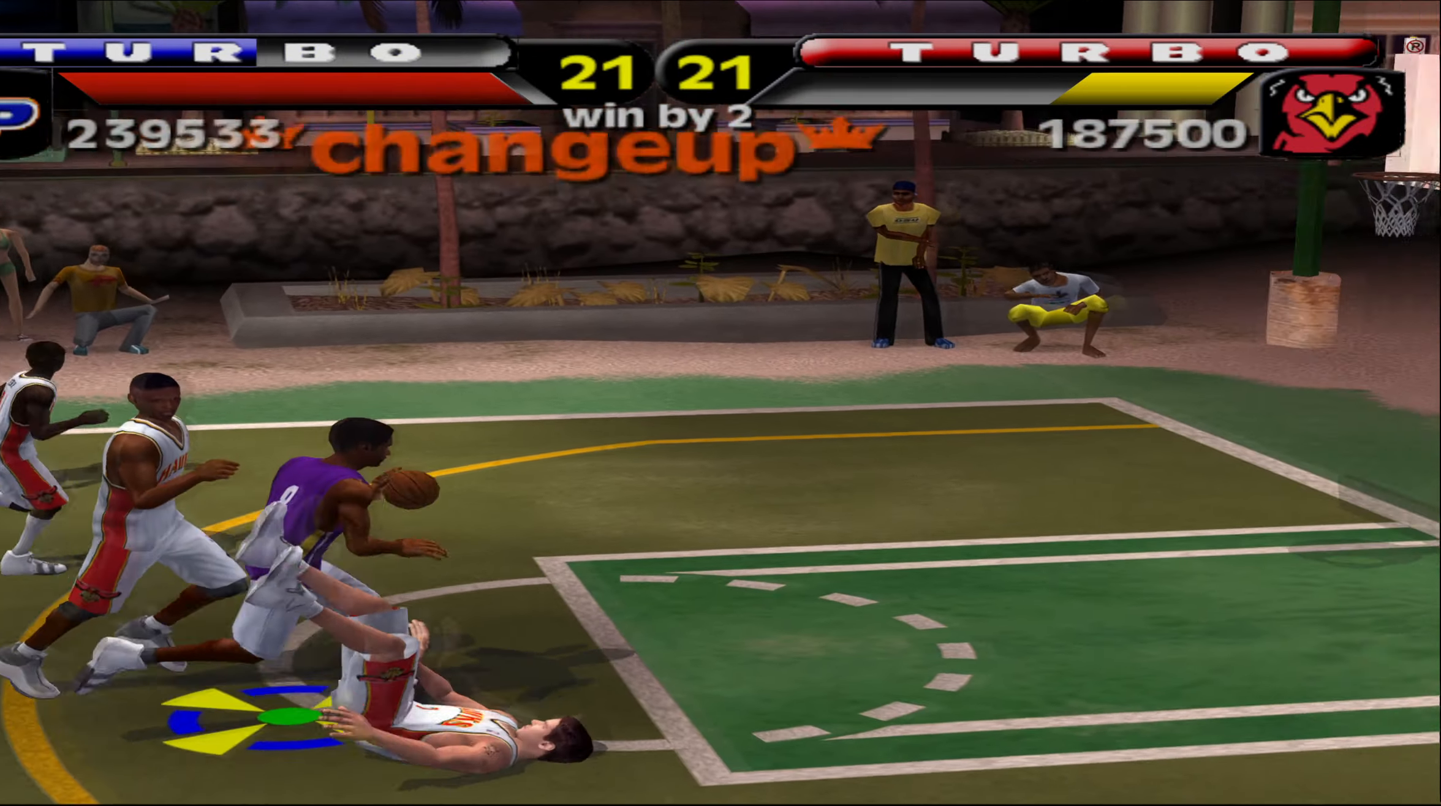
{"buttons": ["L1", "R2"], "left_stick": "up-right", "events": [[283, "B", "down"], [417, "B", "up"]]}